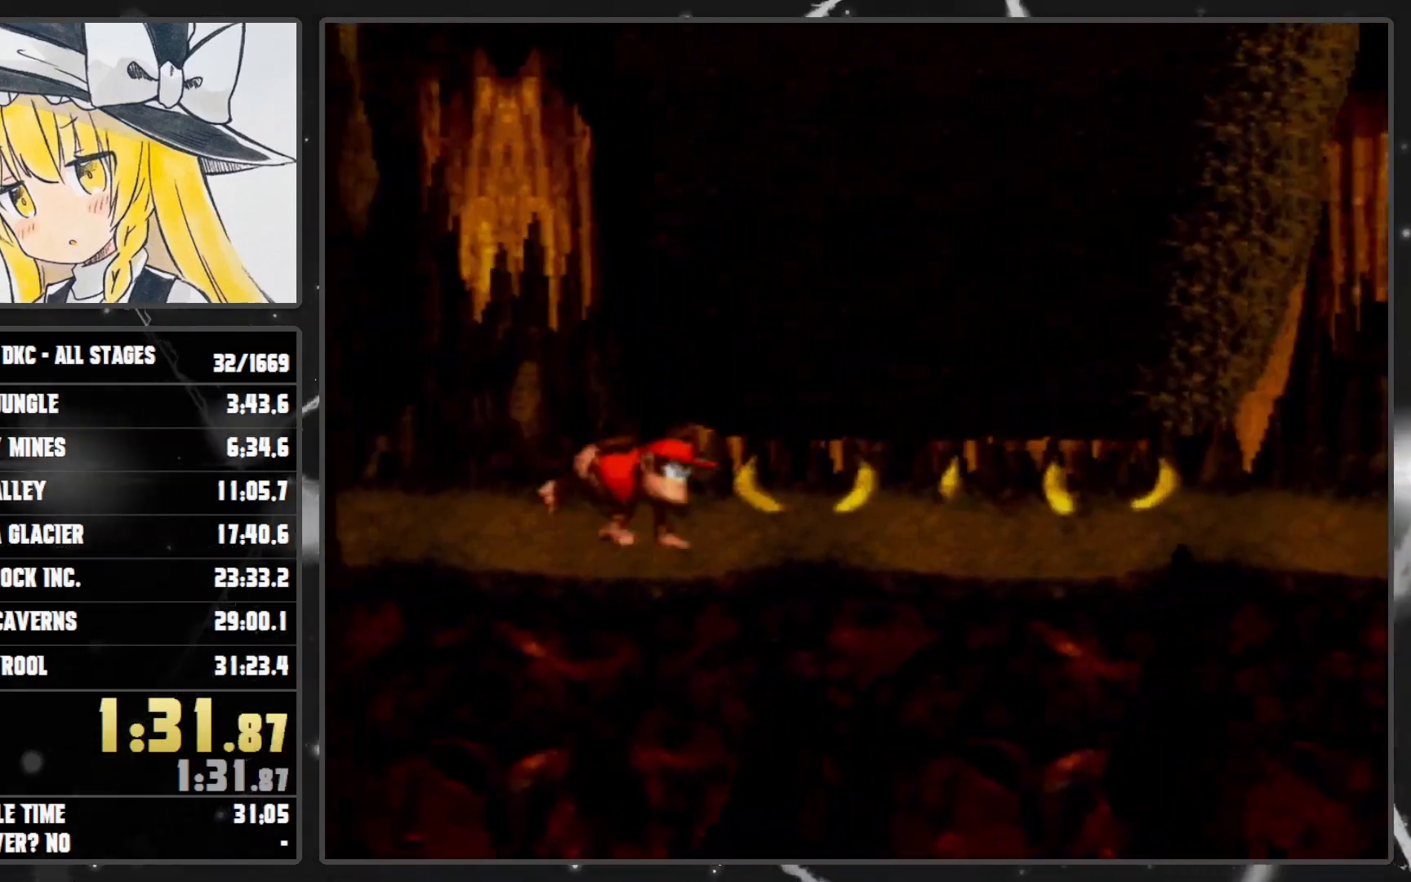
Gameplay with a controller (Nintendo layout); each line is a JSON object with the inputs held at the frame after it. "events" lists button and stick changes between this image and that frame as [ms after this image, input, new state], when the widget could be followed in between. Not read: L3 R3.
{"buttons": ["Y", "DPAD_RIGHT"], "events": [[50, "B", "down"], [317, "B", "up"], [317, "Y", "up"], [383, "Y", "down"]]}
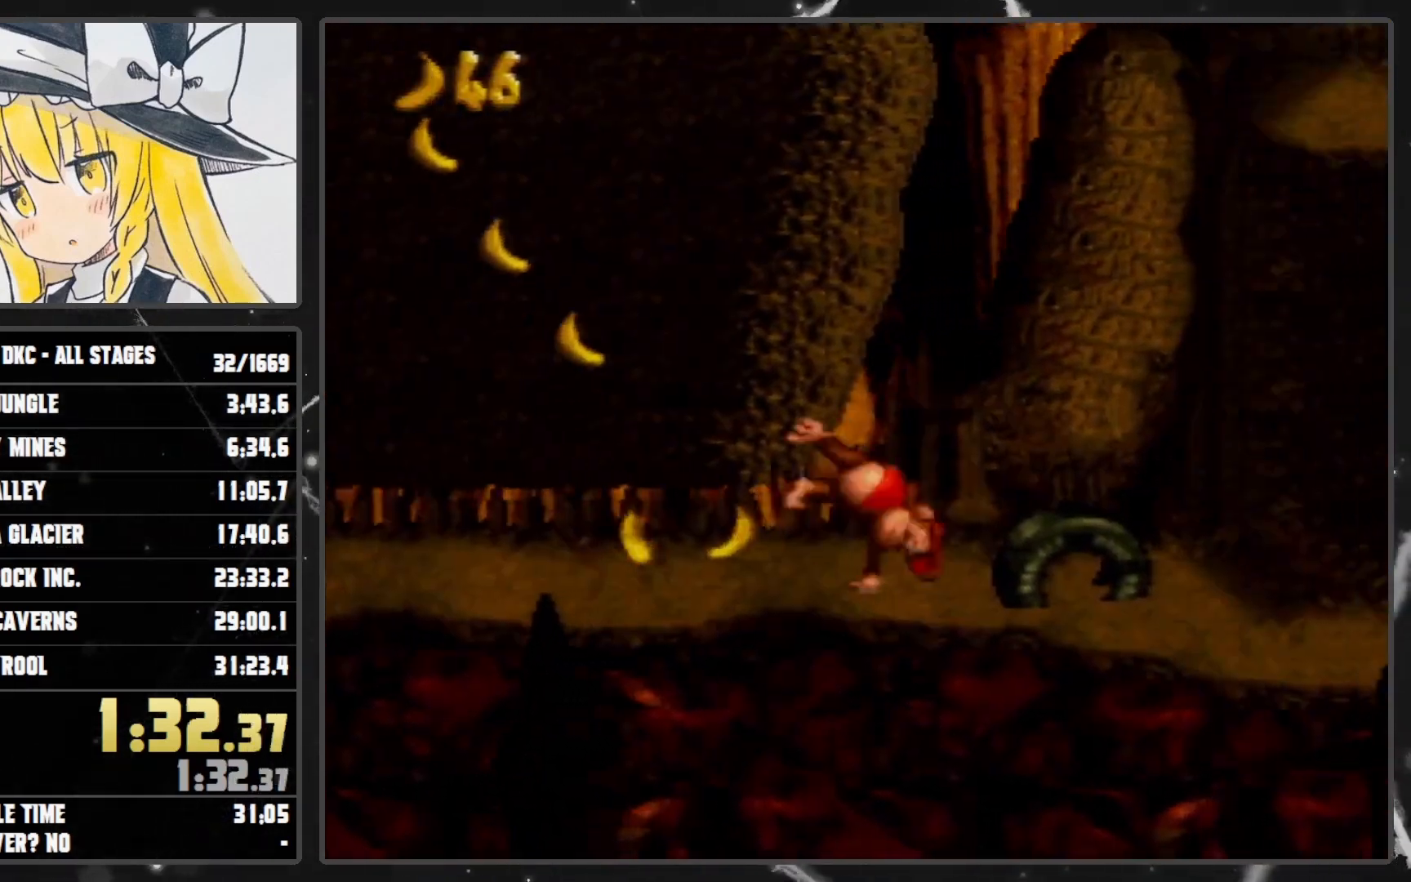
{"buttons": ["B", "Y", "DPAD_RIGHT"], "events": [[133, "B", "down"]]}
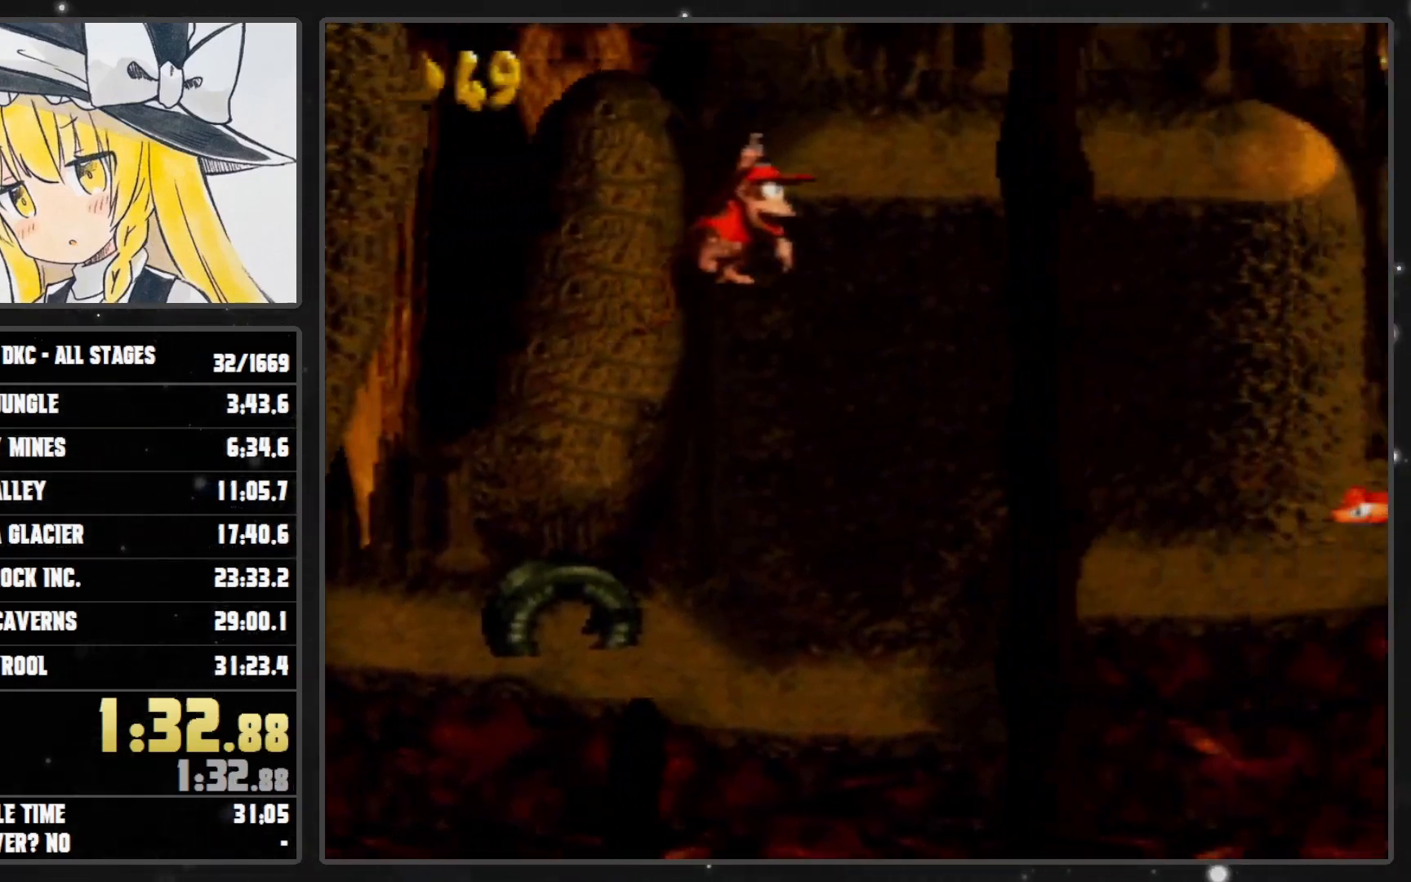
{"buttons": ["Y", "DPAD_RIGHT"], "events": [[283, "B", "up"], [350, "Y", "up"], [383, "Y", "down"]]}
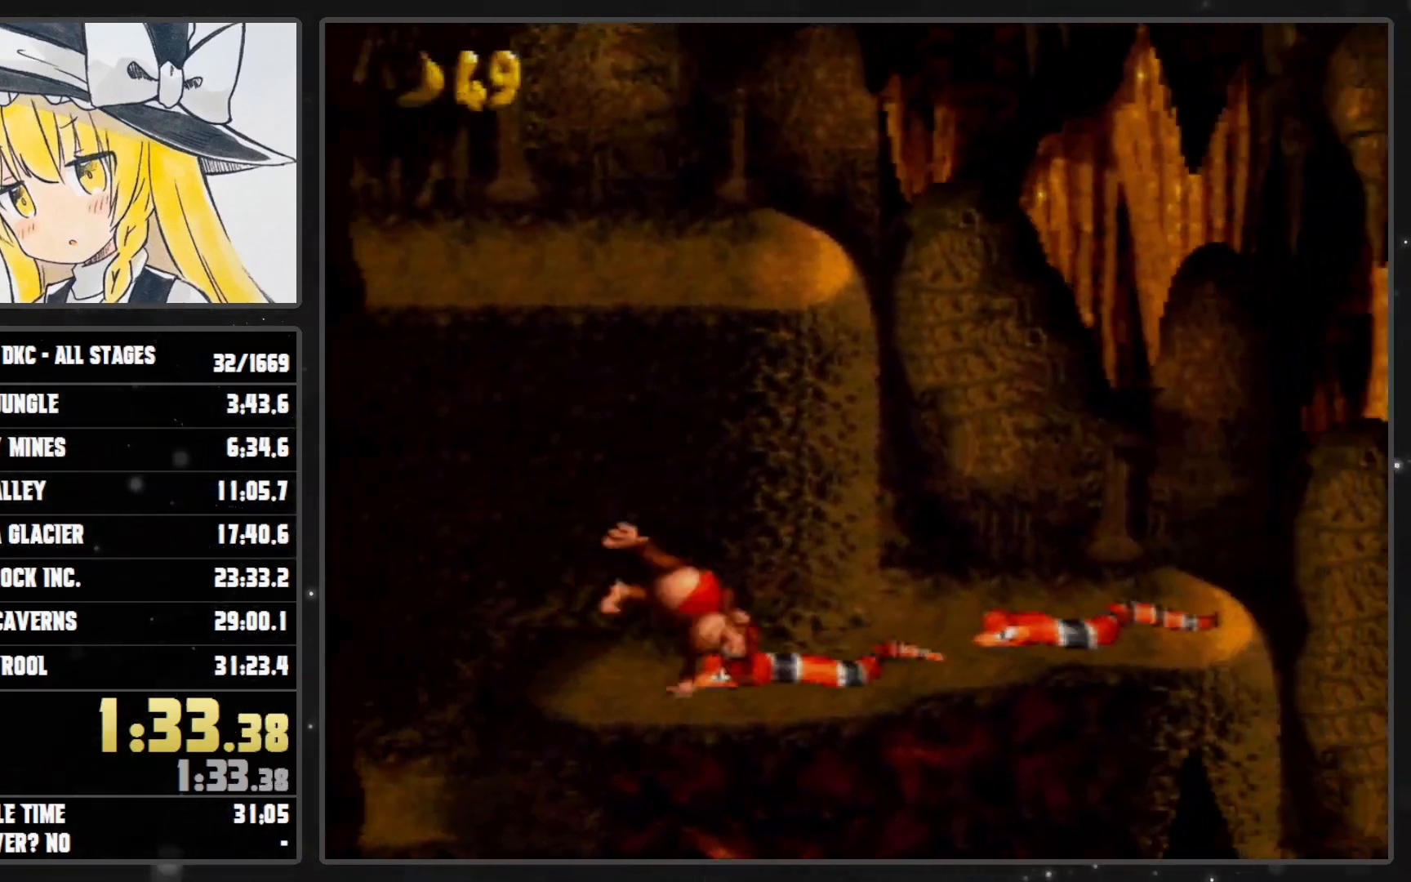
{"buttons": ["Y", "DPAD_RIGHT"], "events": [[200, "Y", "up"], [450, "Y", "down"]]}
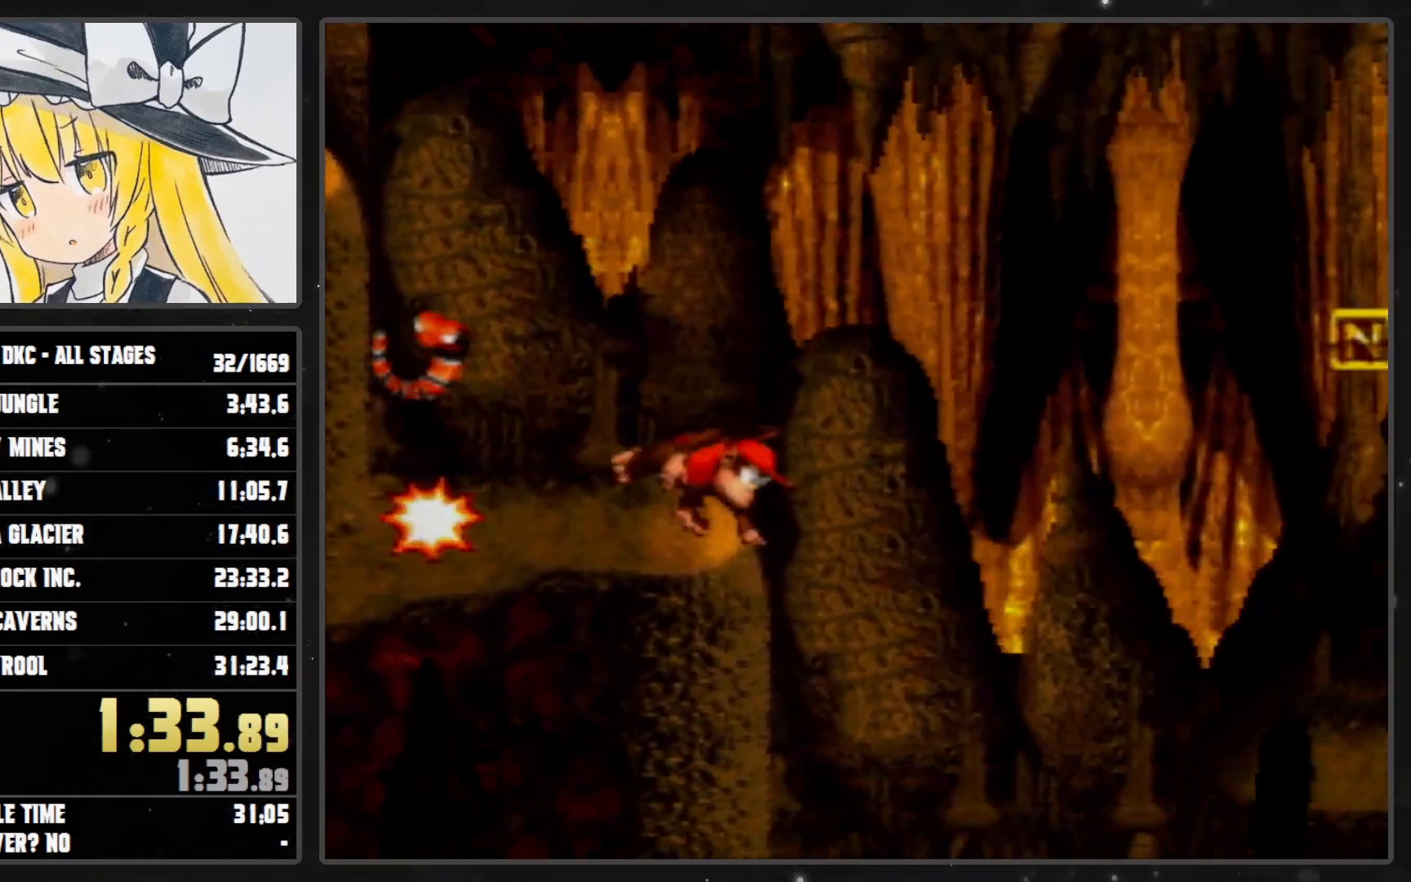
{"buttons": ["Y", "DPAD_RIGHT"], "events": []}
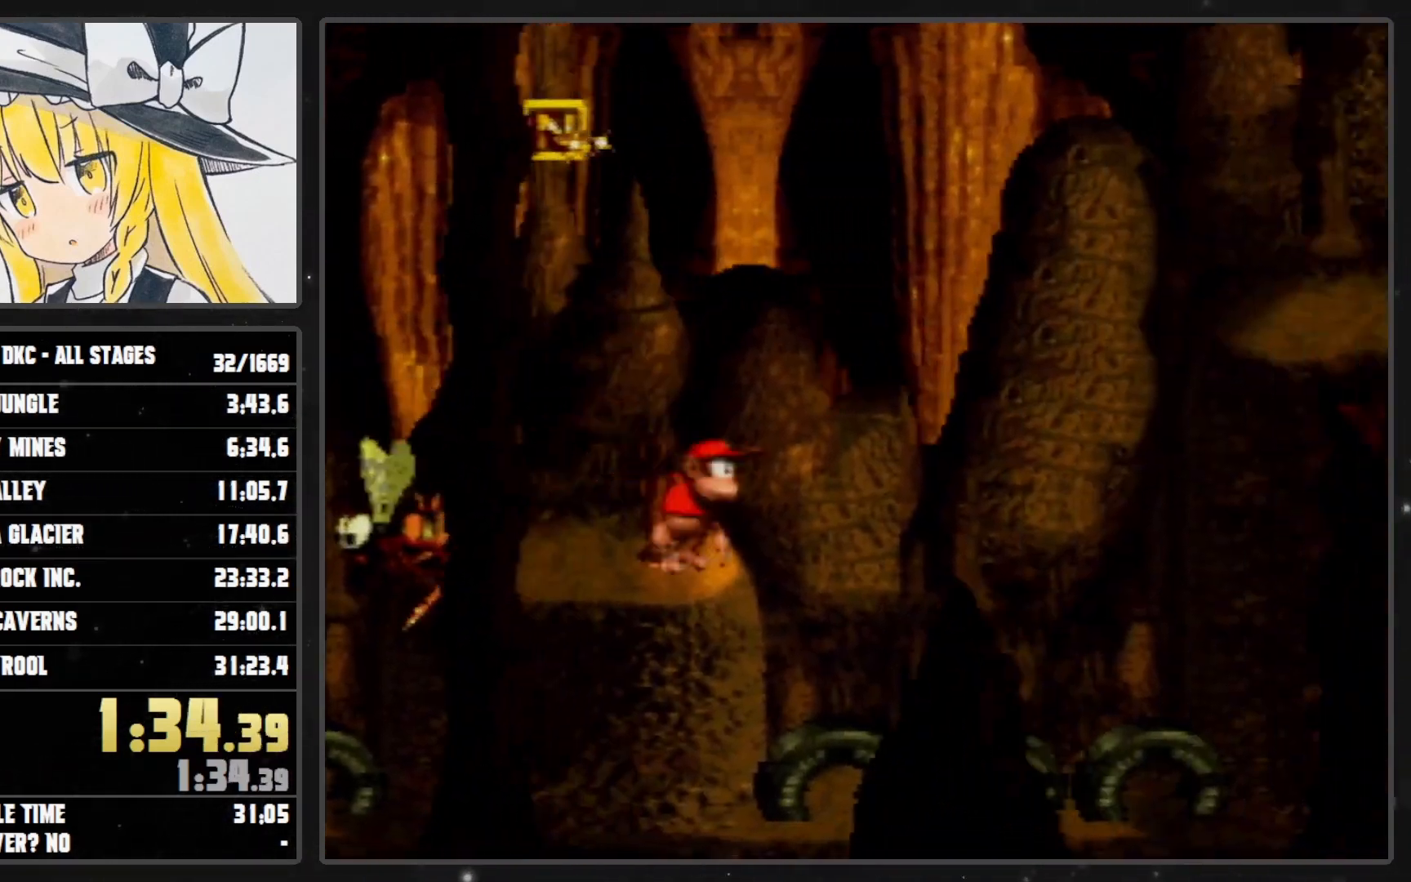
{"buttons": ["Y", "DPAD_RIGHT"], "events": [[100, "B", "down"], [200, "B", "up"], [450, "Y", "up"], [483, "Y", "down"]]}
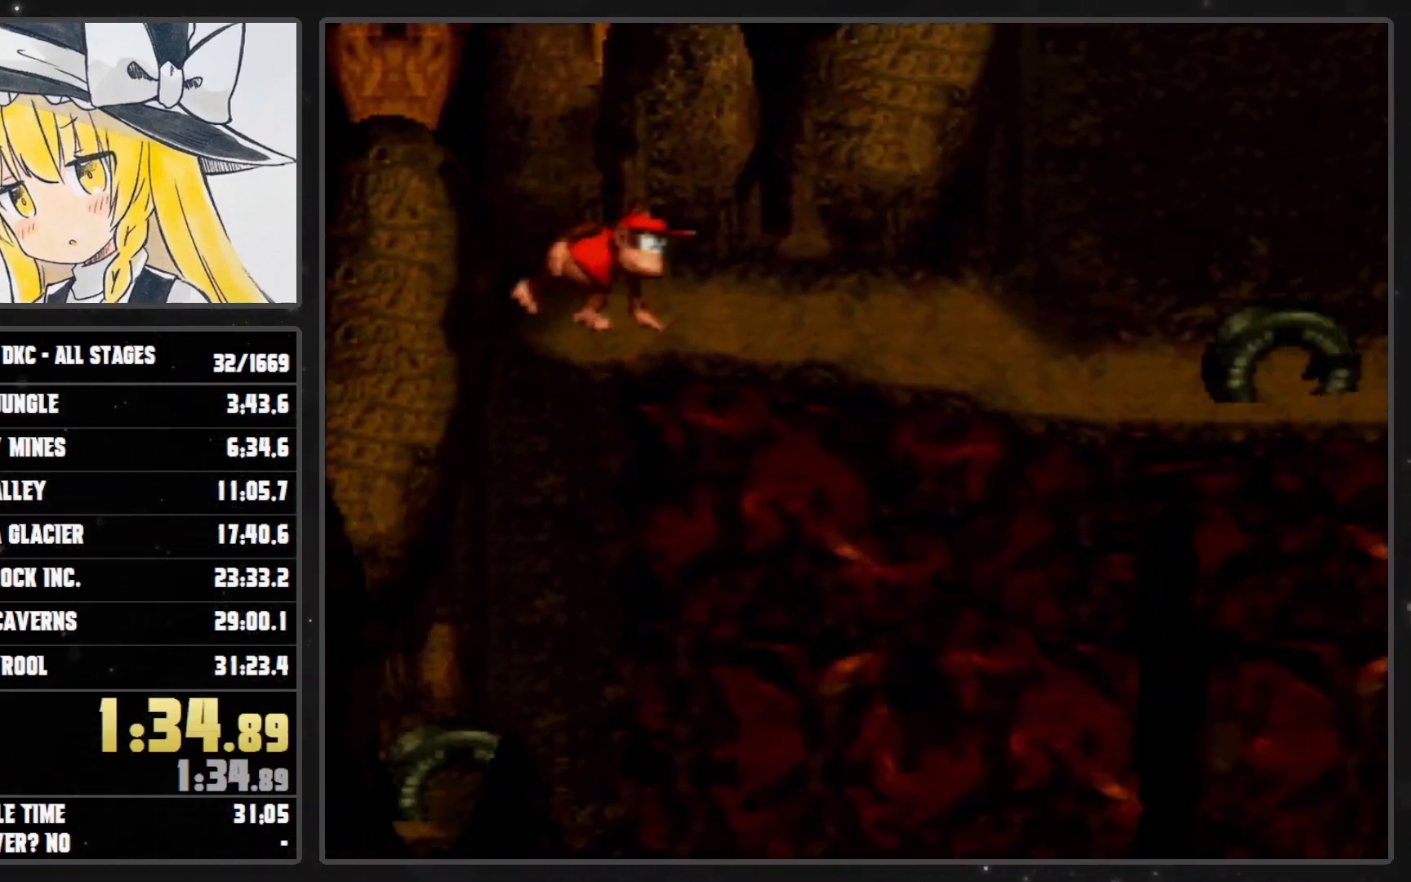
{"buttons": ["Y", "DPAD_RIGHT"], "events": [[383, "B", "down"], [450, "B", "up"]]}
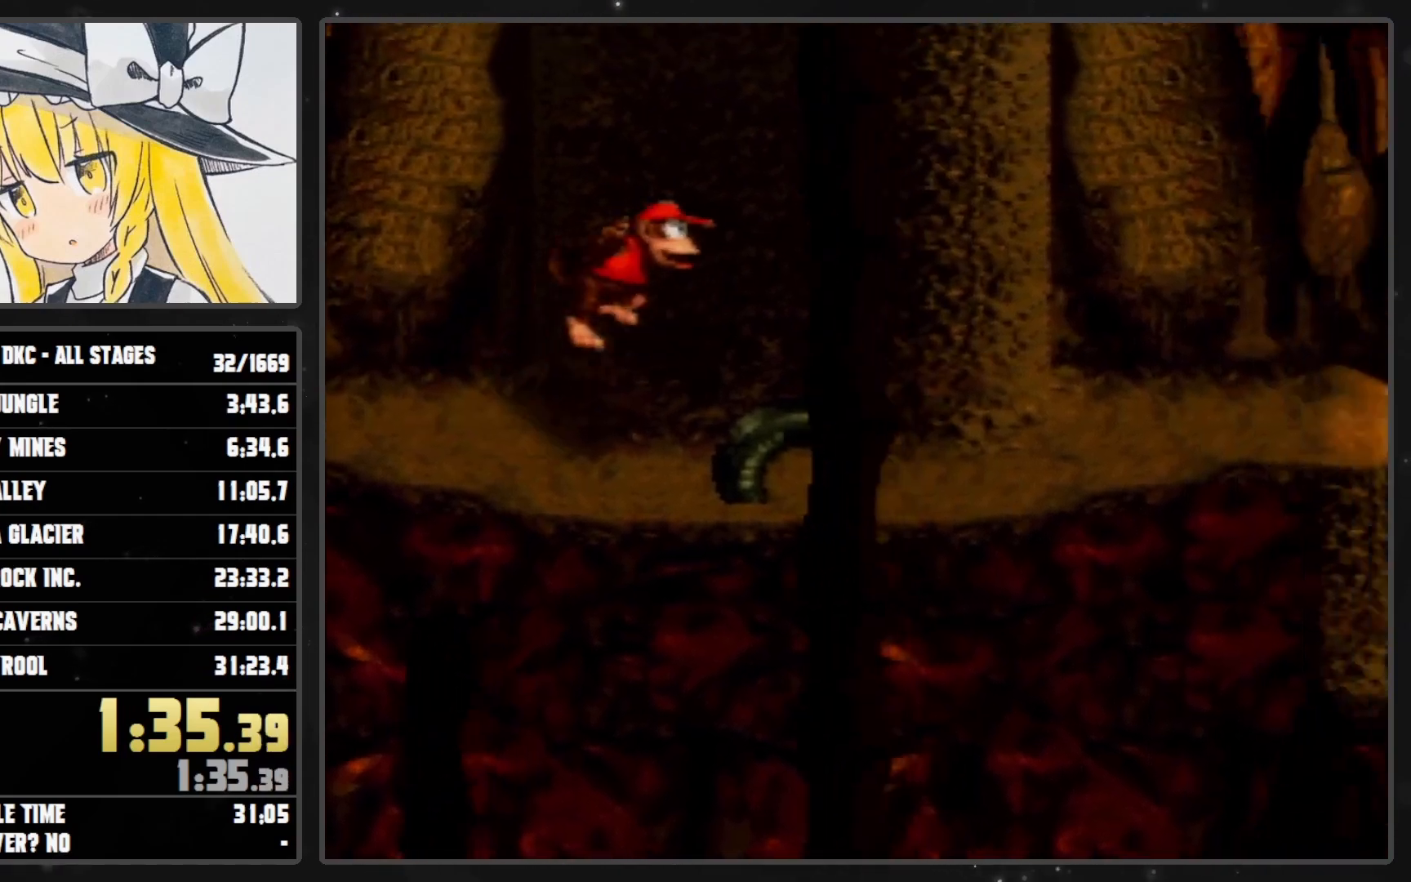
{"buttons": ["Y", "DPAD_RIGHT"], "events": [[450, "Y", "up"], [483, "Y", "down"]]}
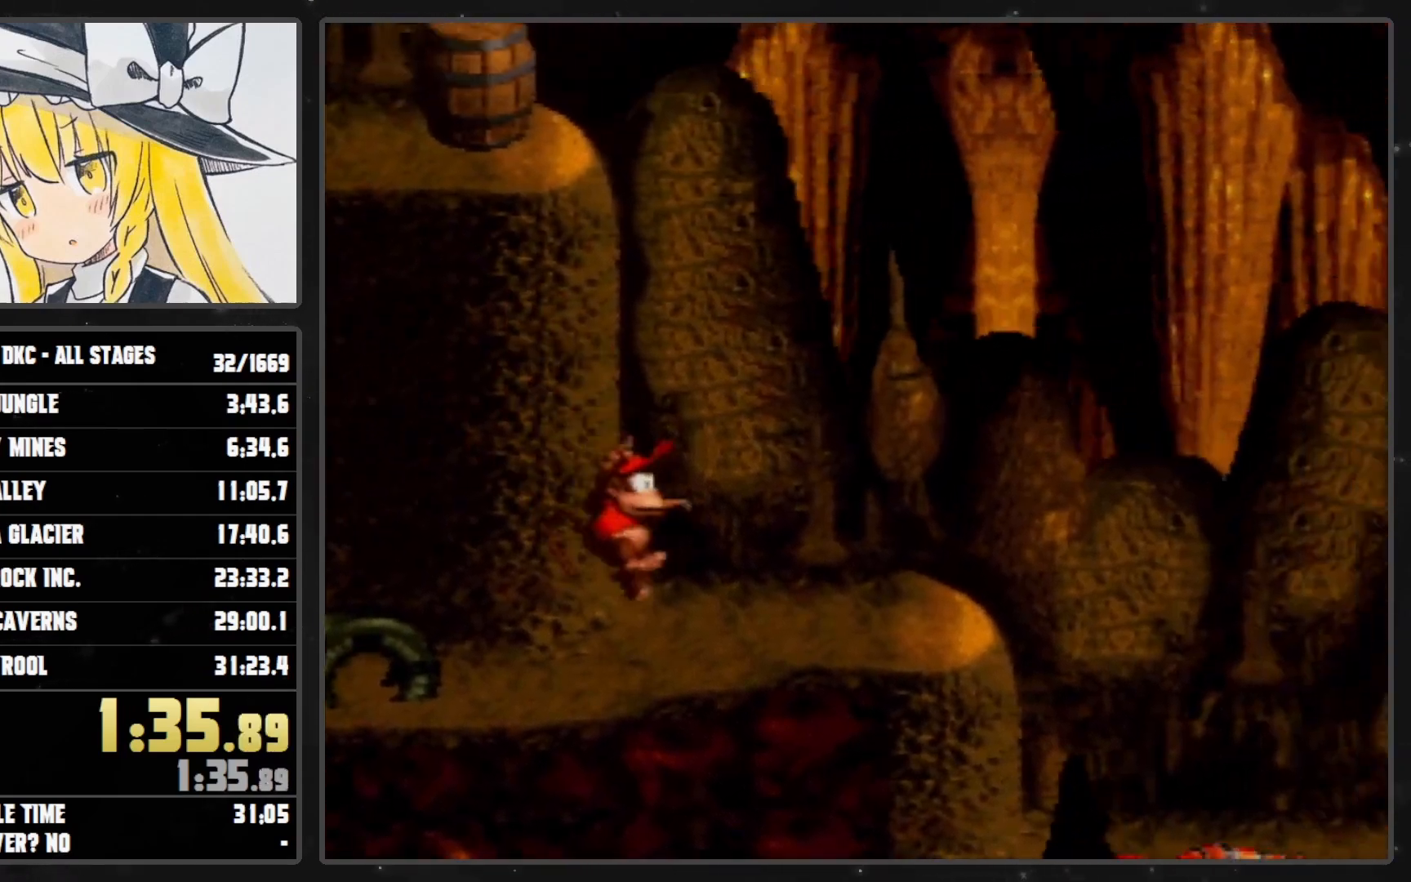
{"buttons": ["Y", "DPAD_RIGHT"], "events": []}
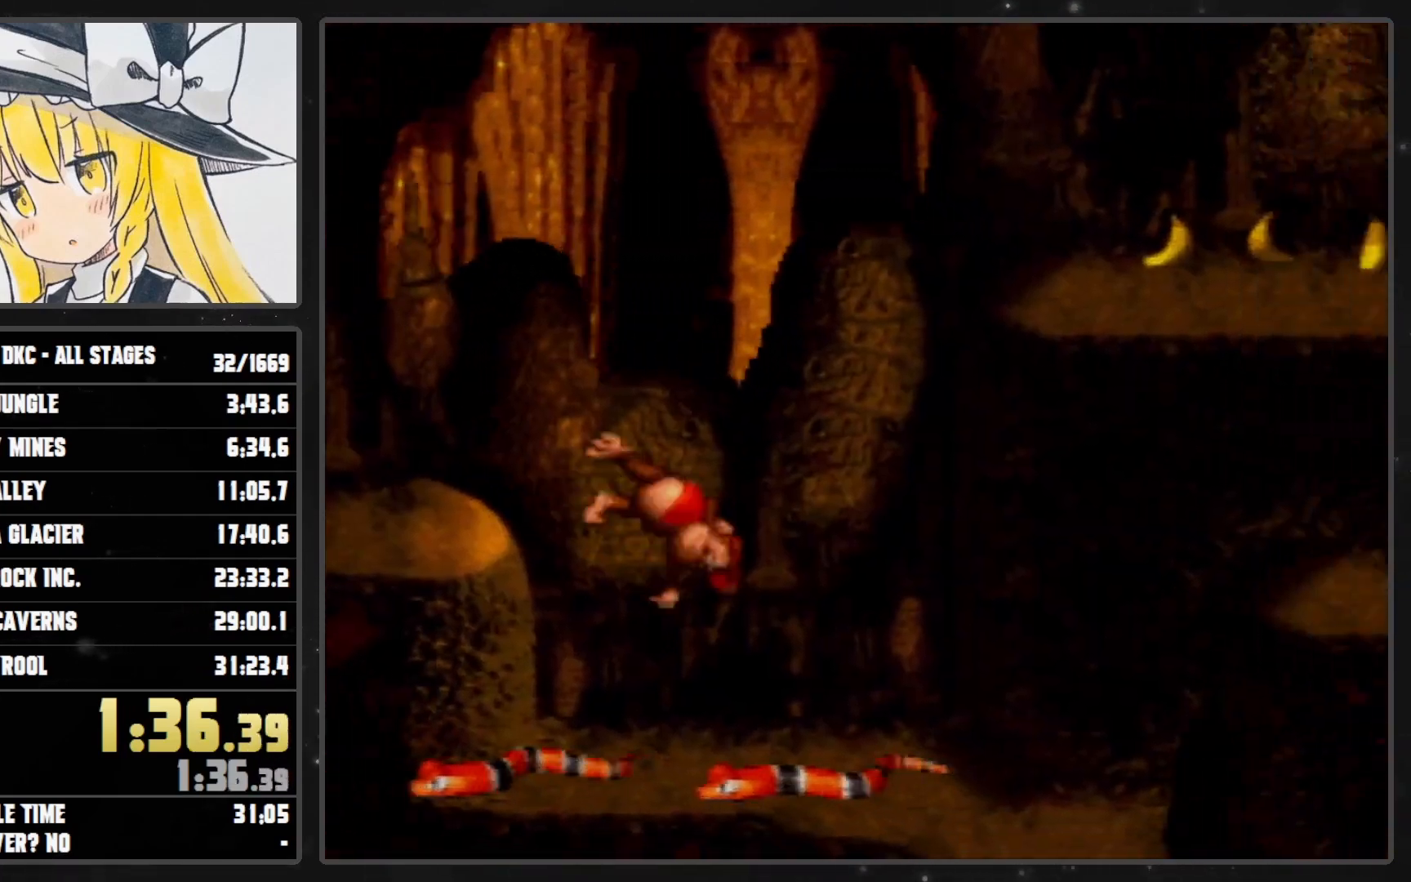
{"buttons": ["B", "Y", "DPAD_RIGHT"], "events": [[350, "B", "down"]]}
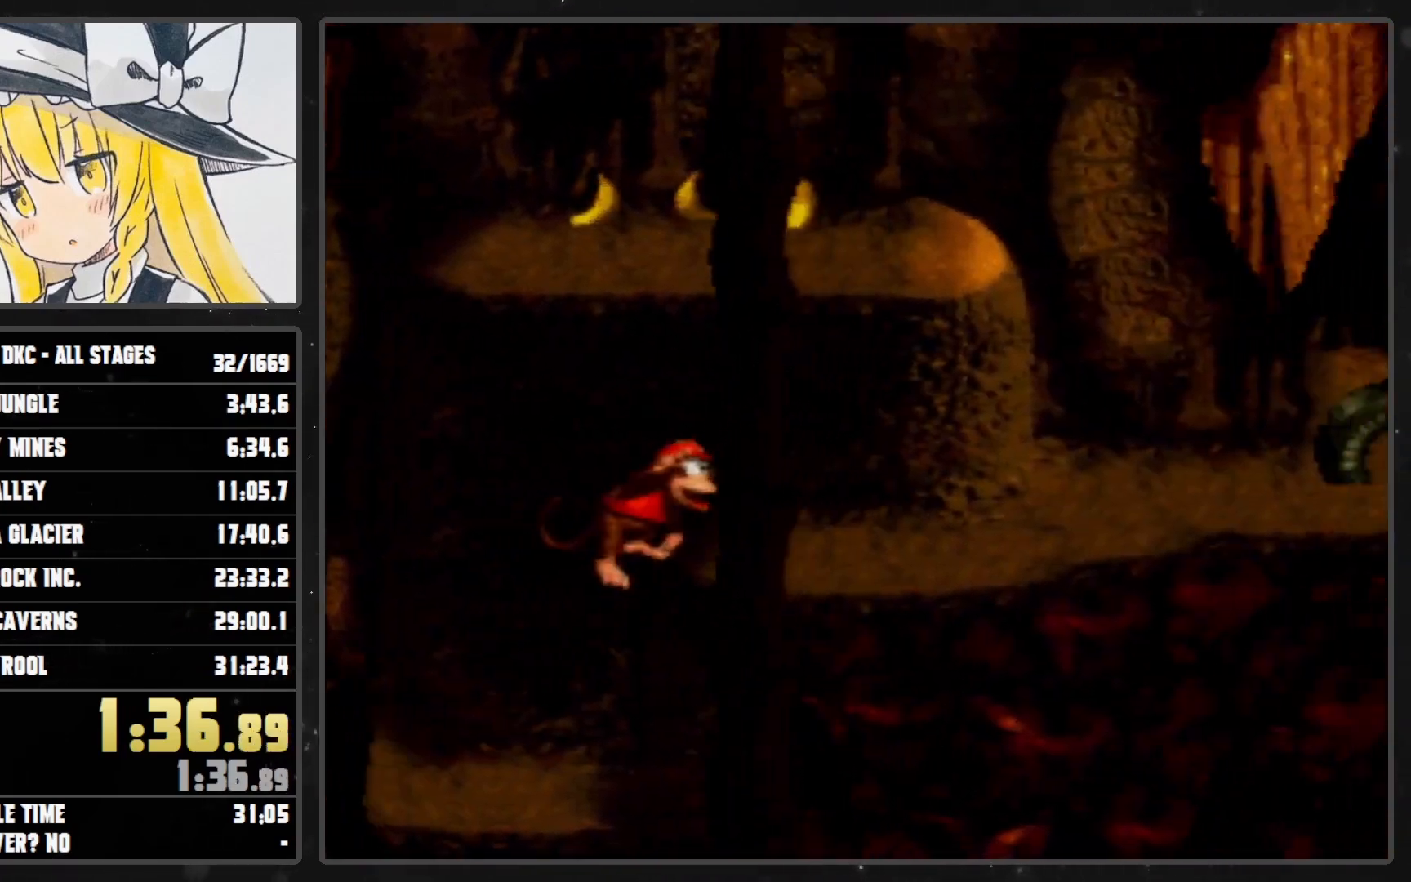
{"buttons": ["Y", "DPAD_RIGHT"], "events": [[17, "B", "up"], [300, "Y", "up"], [317, "Y", "down"]]}
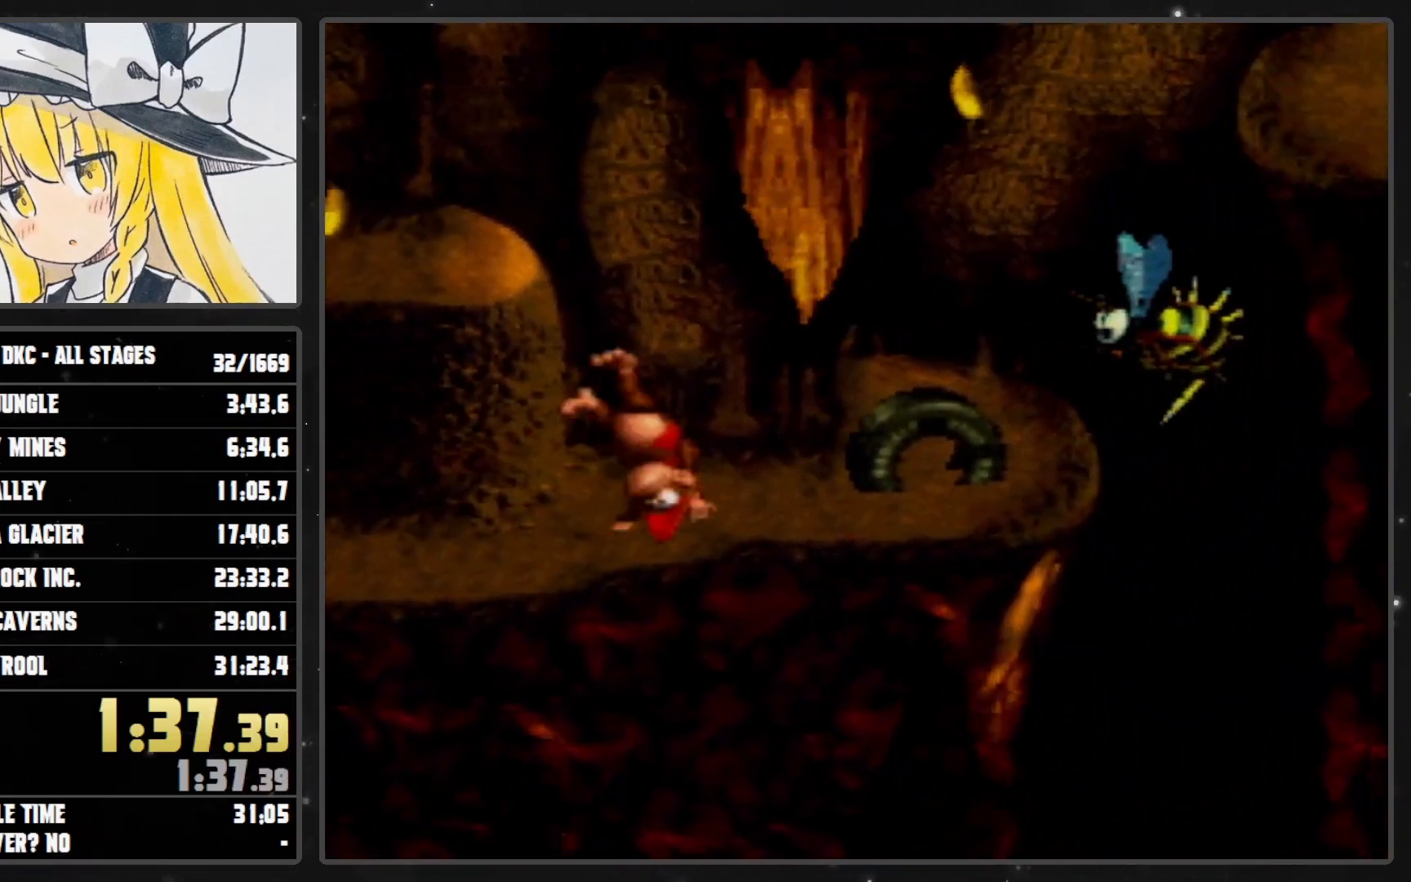
{"buttons": ["Y", "DPAD_RIGHT"], "events": [[233, "B", "down"], [283, "B", "up"]]}
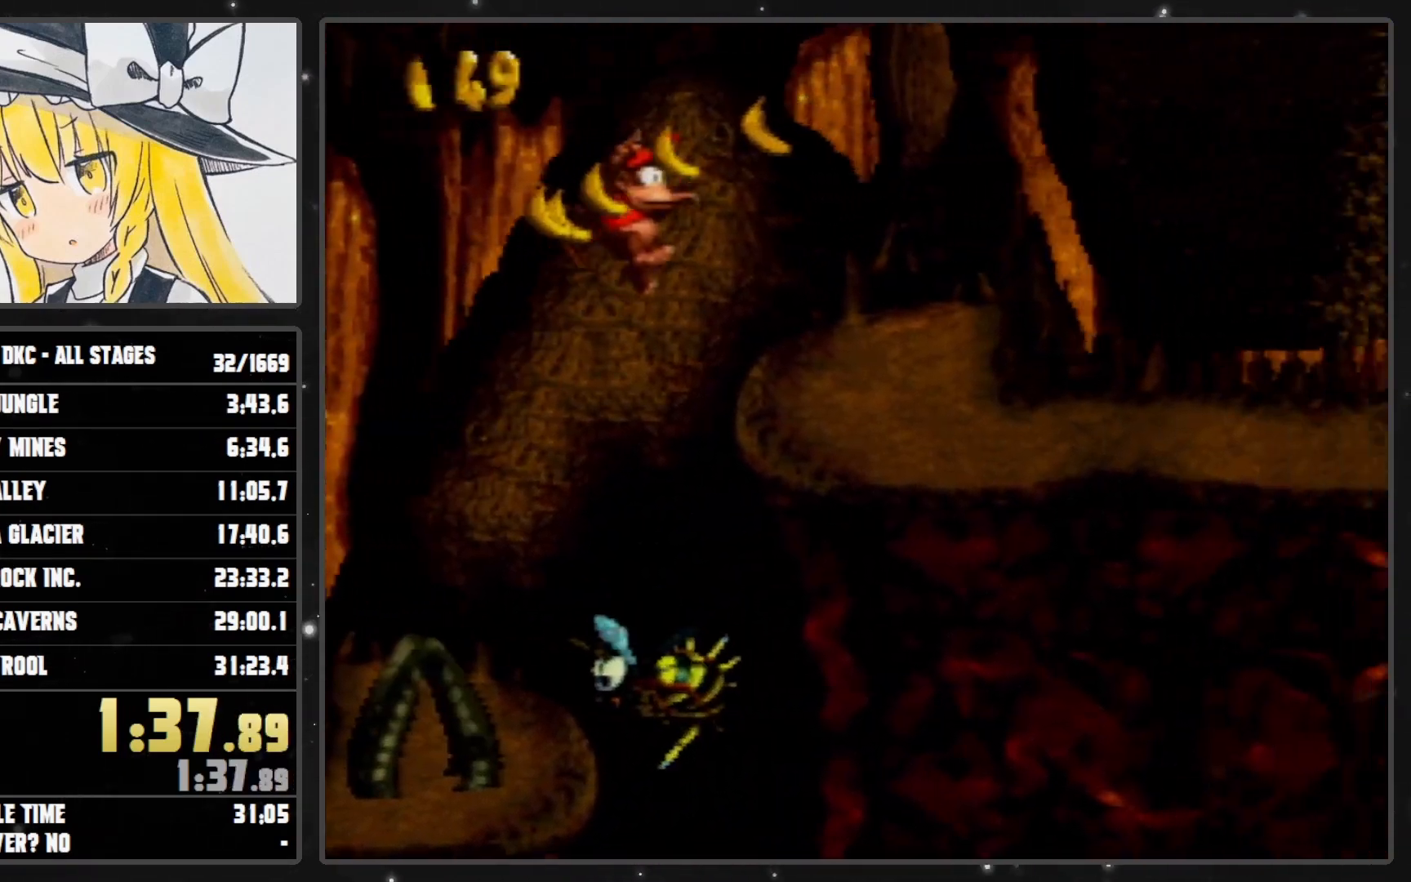
{"buttons": ["X", "Y", "DPAD_RIGHT"], "events": [[267, "Y", "up"], [300, "Y", "down"], [500, "X", "down"]]}
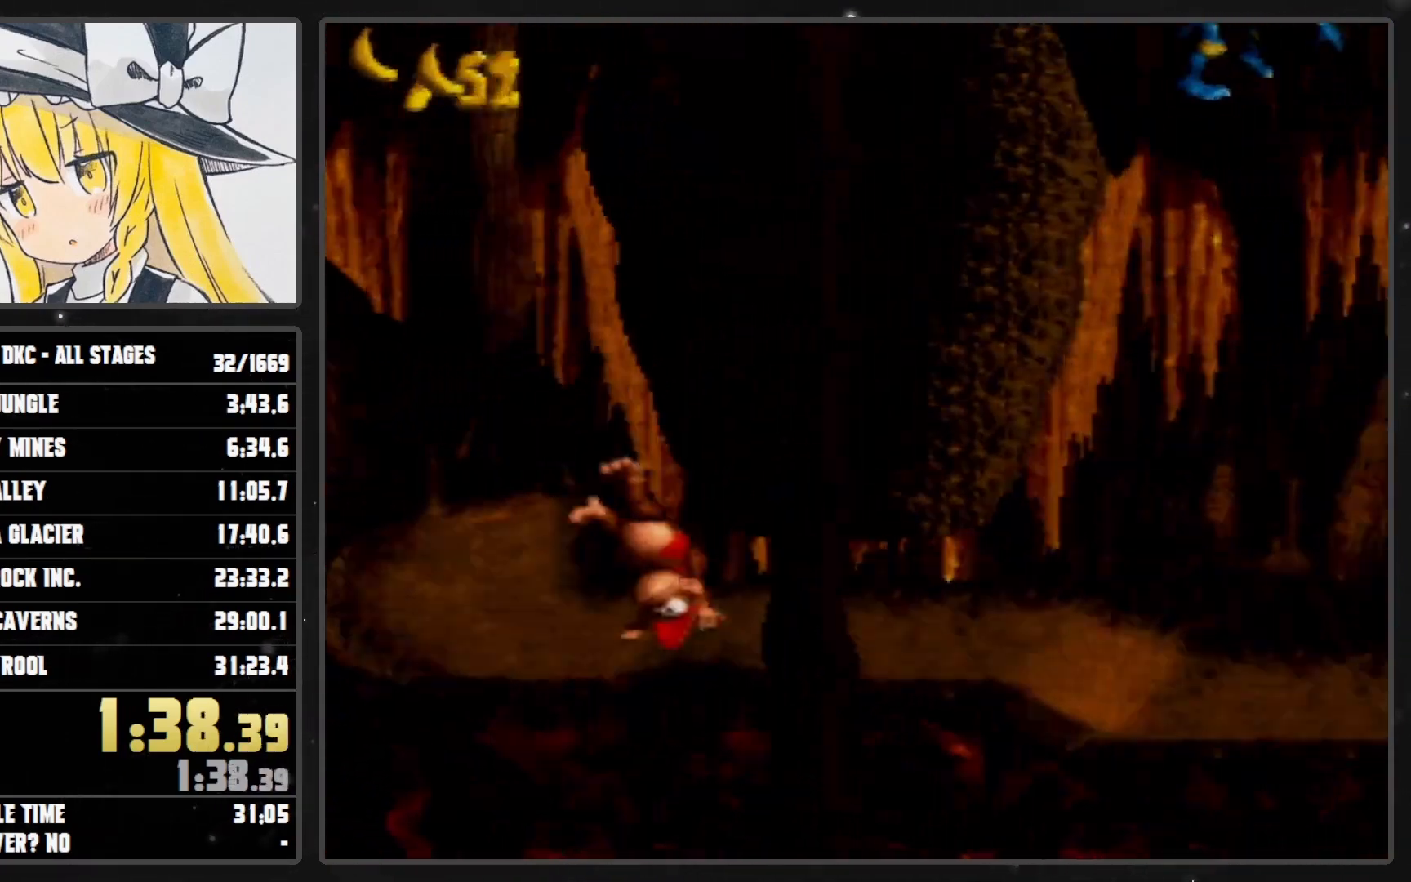
{"buttons": ["Y", "DPAD_RIGHT"], "events": [[50, "B", "down"], [50, "X", "up"], [100, "B", "up"], [350, "Y", "up"], [383, "Y", "down"]]}
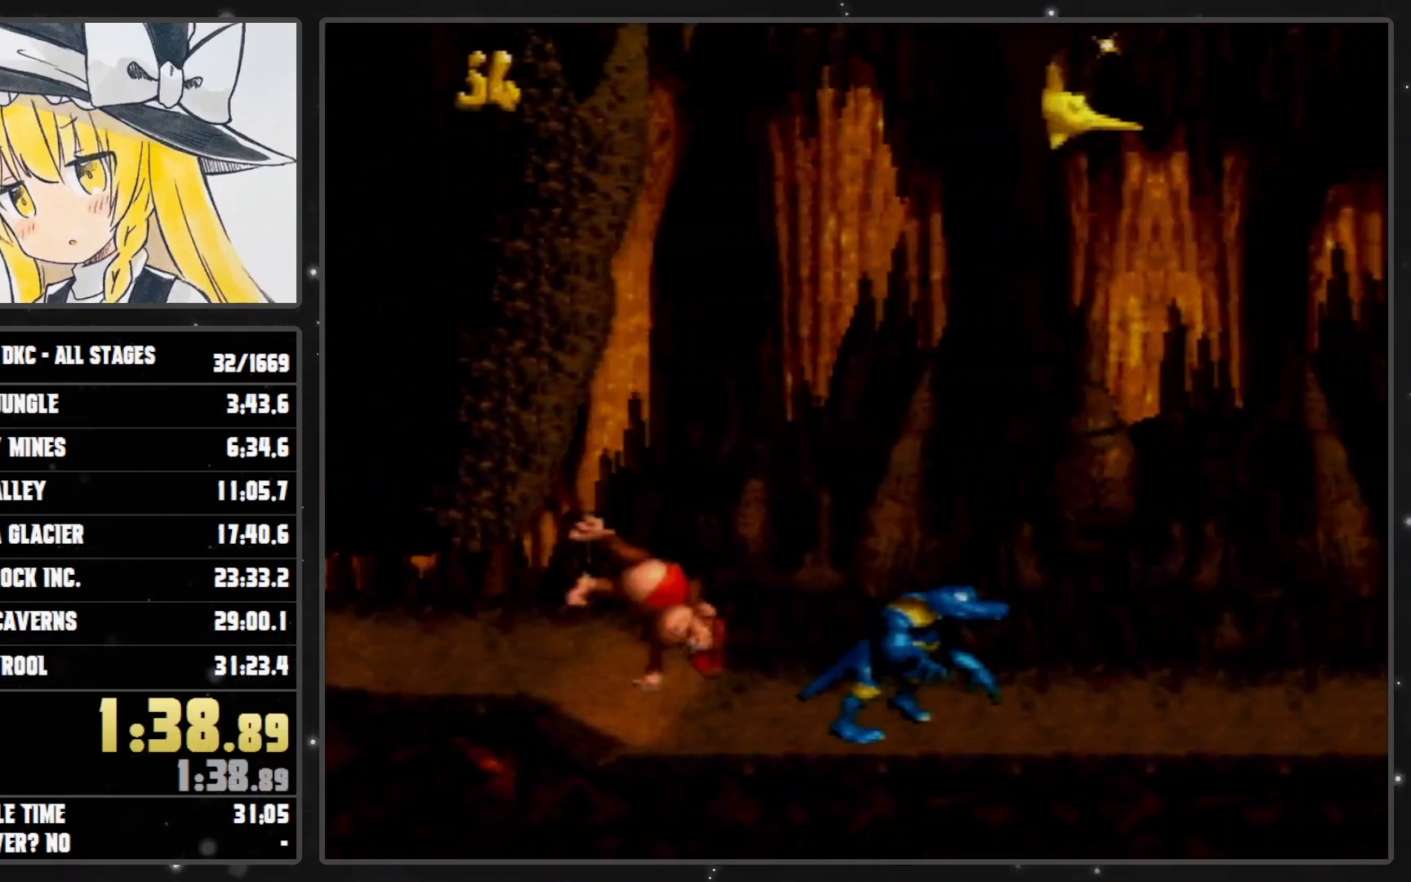
{"buttons": ["Y", "DPAD_RIGHT"], "events": []}
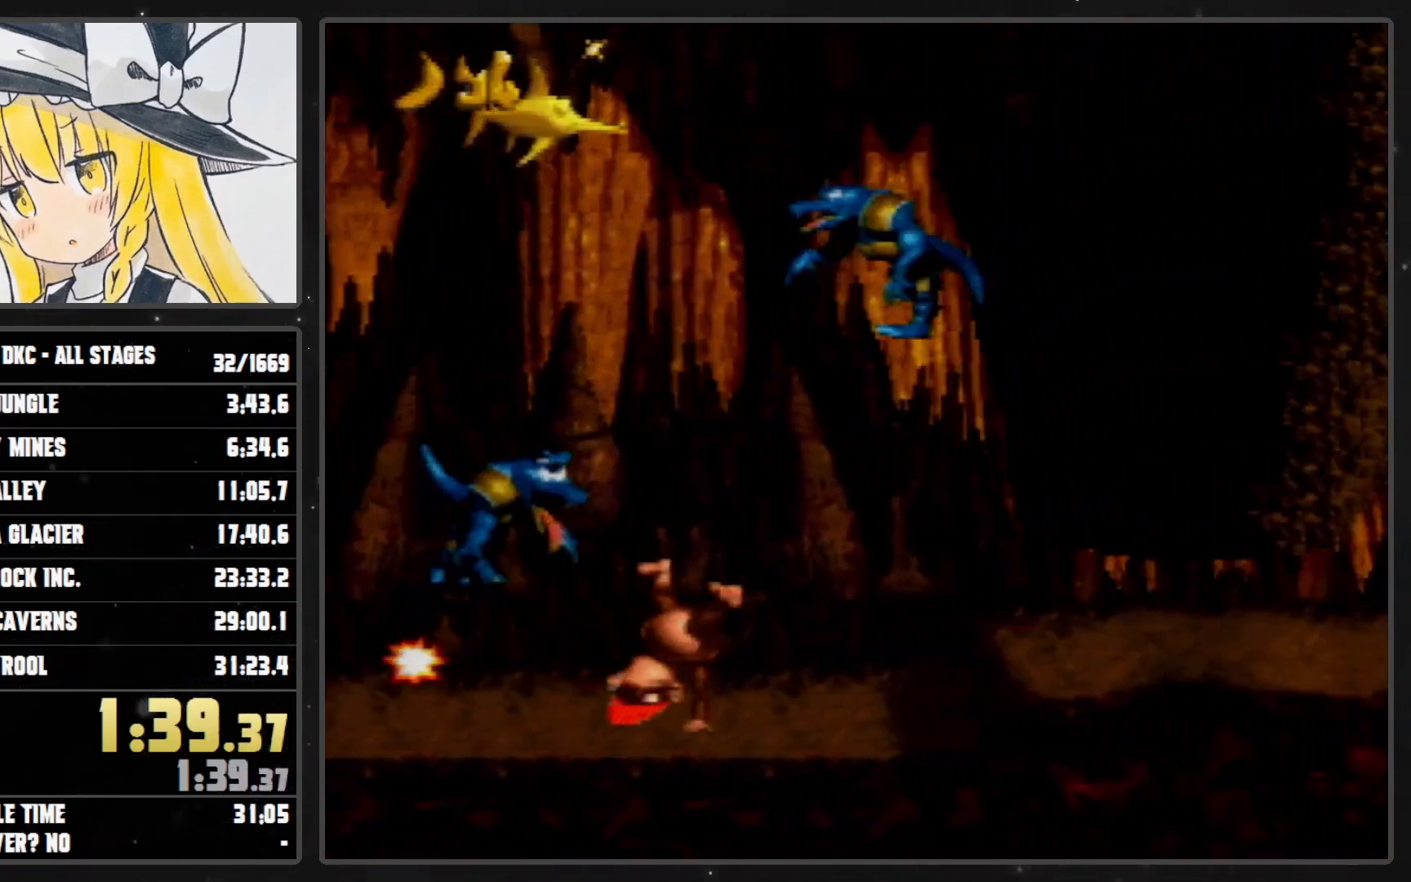
{"buttons": ["B", "Y", "DPAD_RIGHT"], "events": [[250, "B", "down"]]}
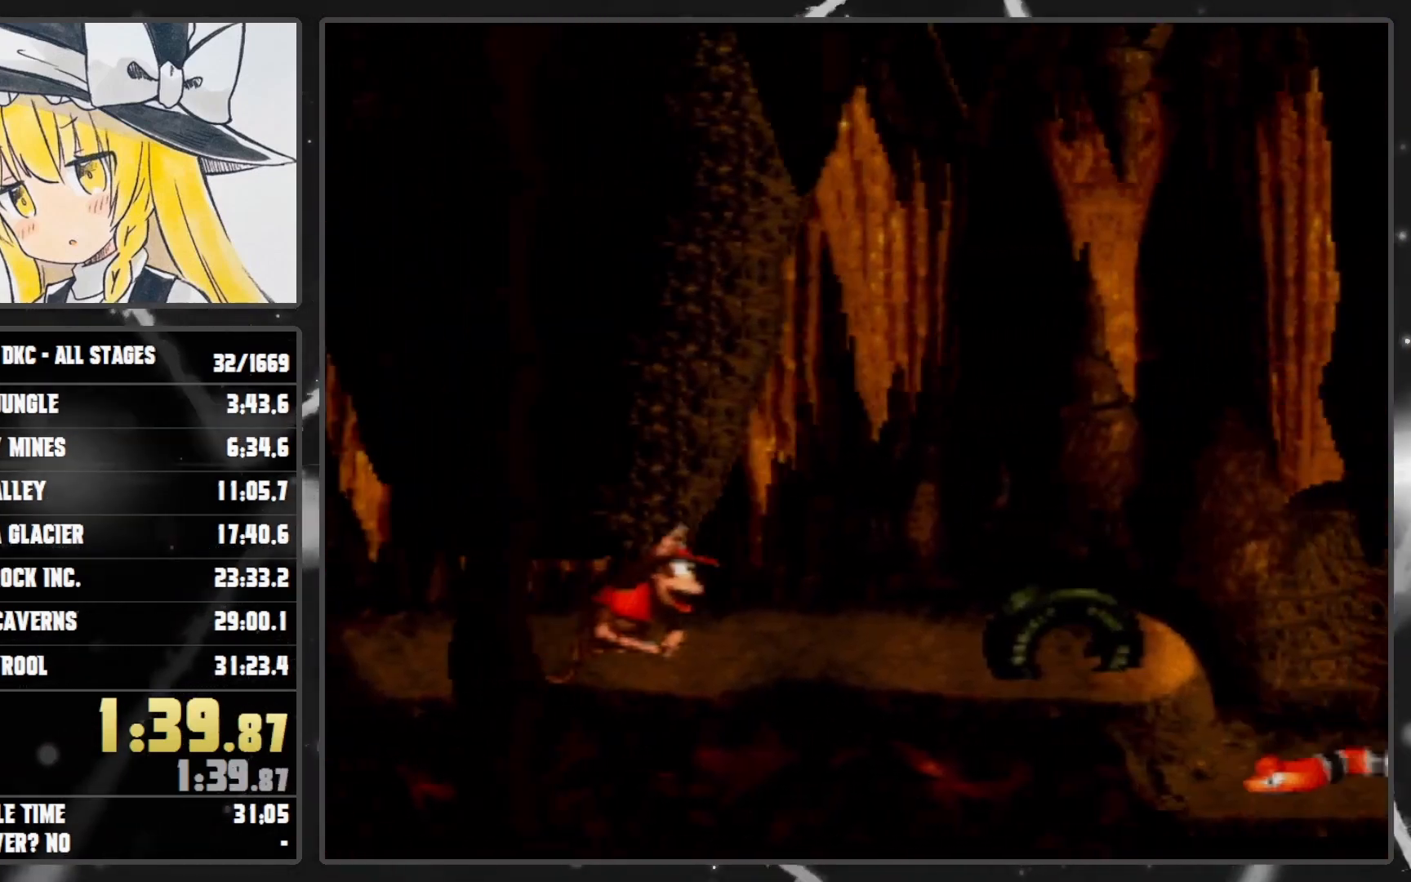
{"buttons": ["Y", "DPAD_RIGHT"], "events": [[50, "B", "up"], [167, "Y", "up"], [233, "Y", "down"]]}
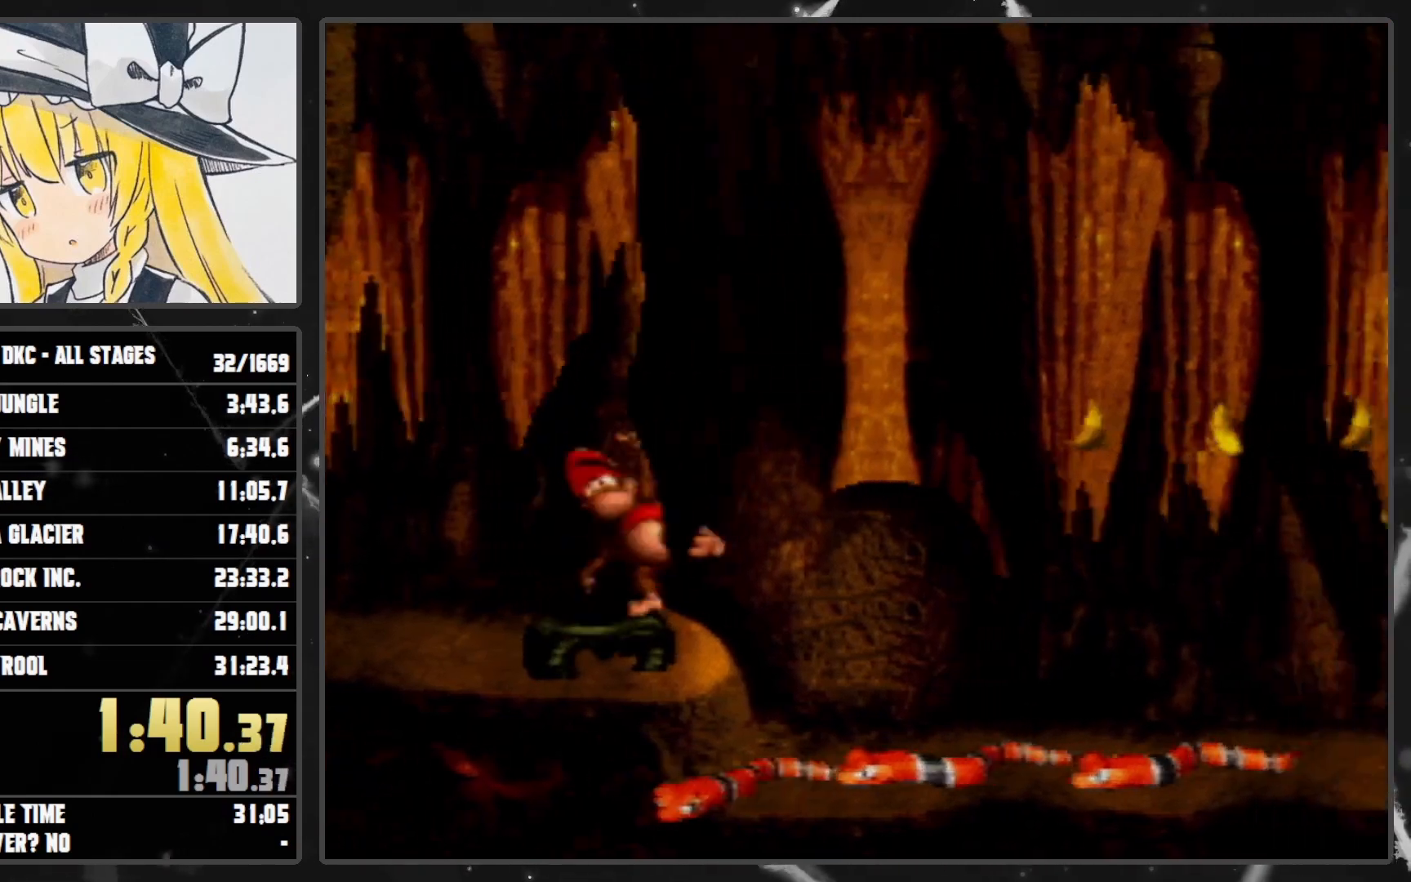
{"buttons": ["Y", "DPAD_RIGHT"], "events": []}
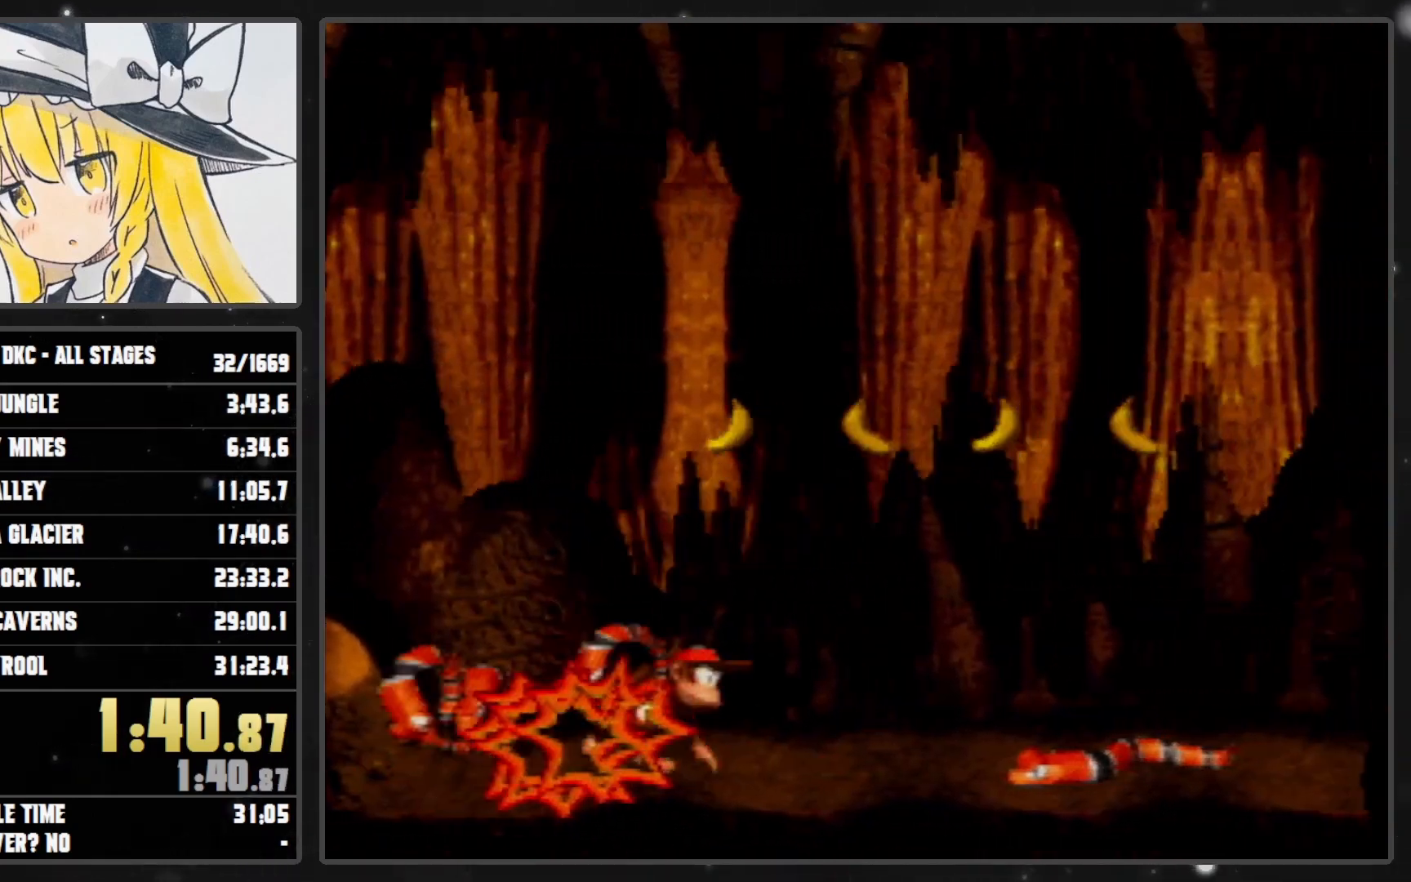
{"buttons": ["Y", "DPAD_RIGHT"], "events": [[383, "B", "down"], [483, "B", "up"]]}
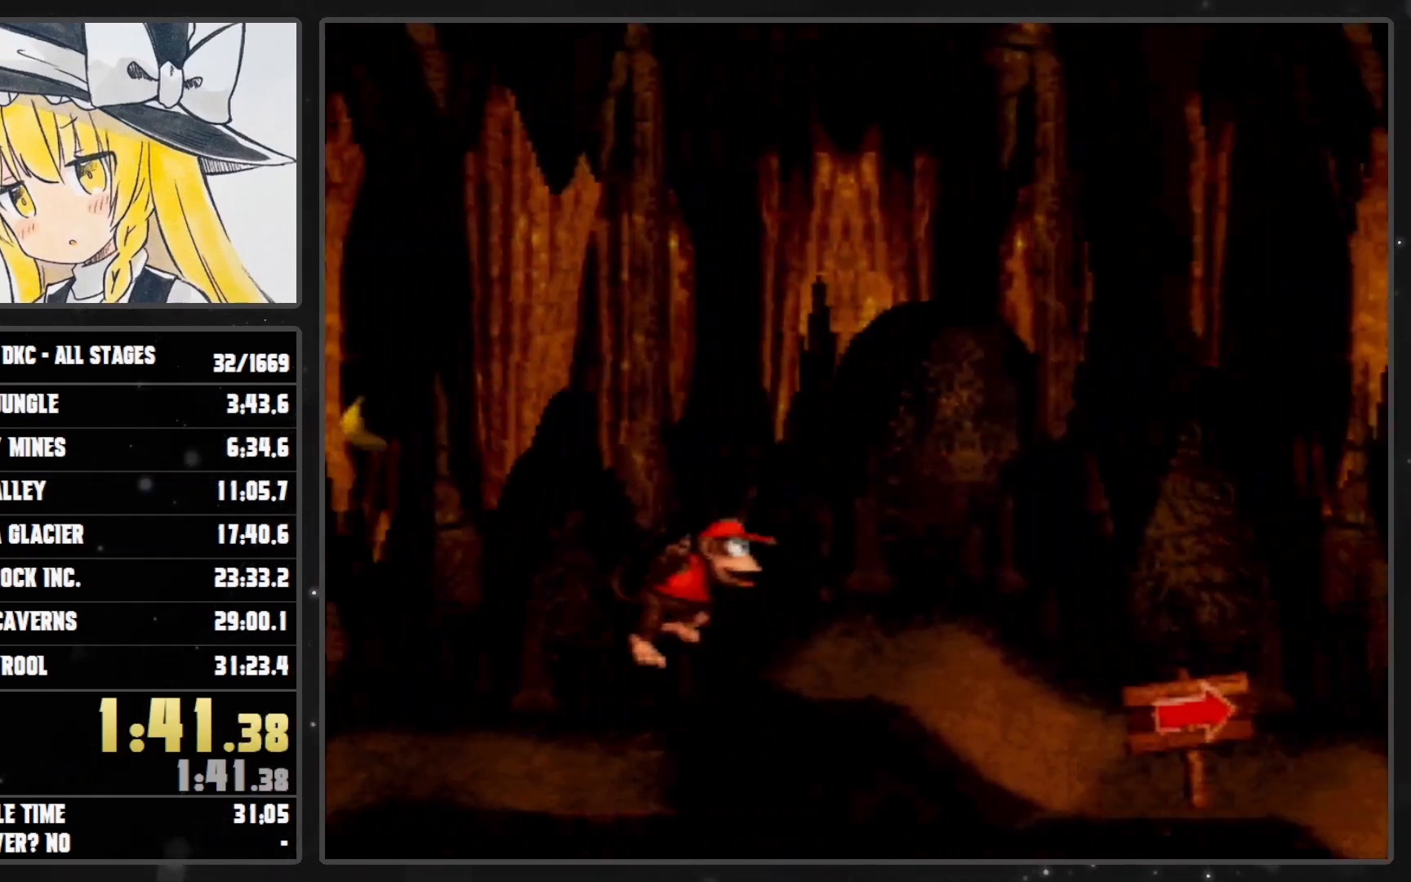
{"buttons": ["Y", "DPAD_RIGHT"], "events": []}
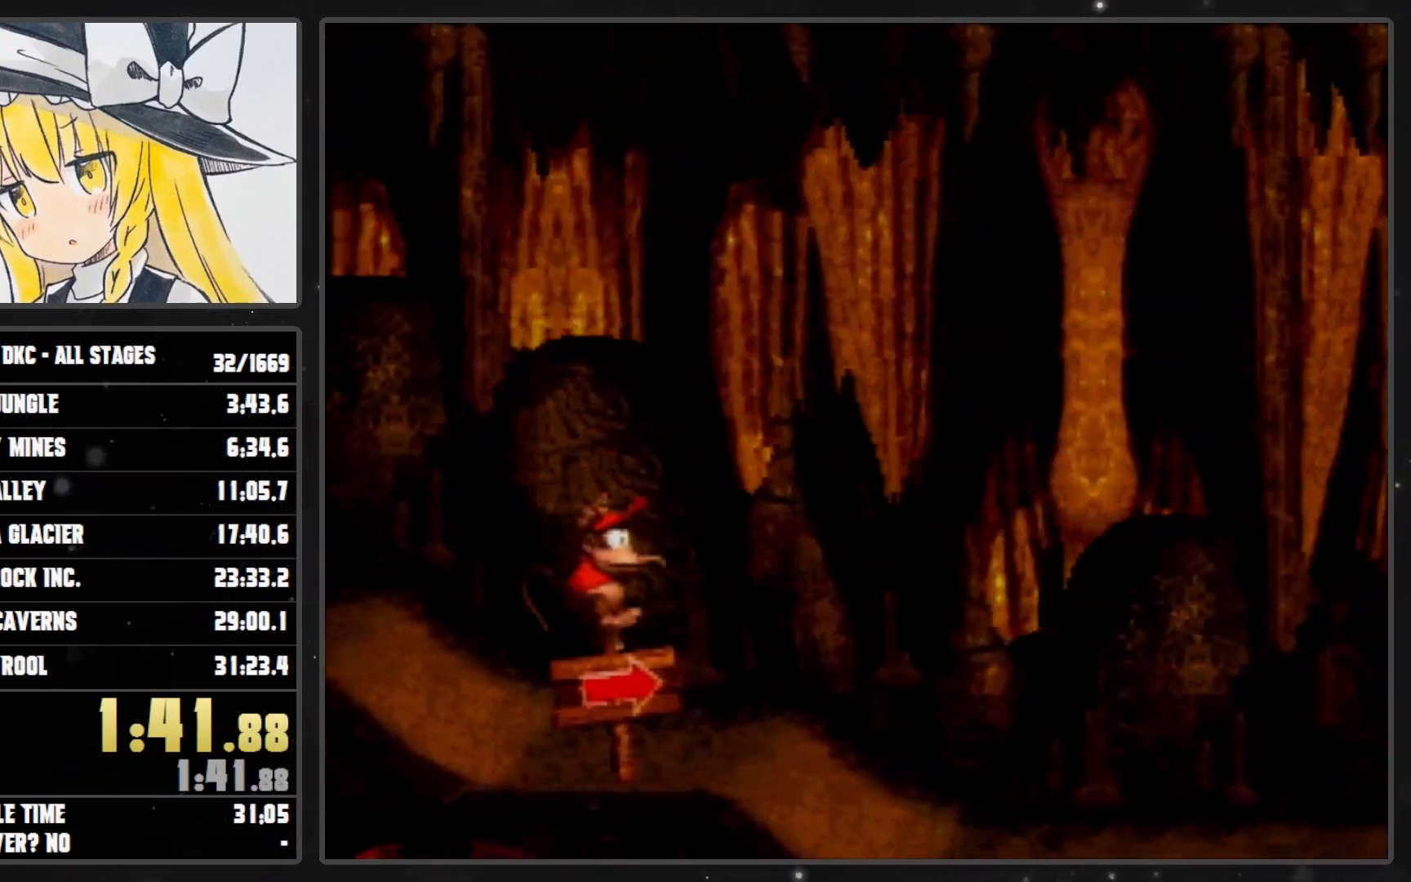
{"buttons": ["B", "Y", "DPAD_RIGHT"], "events": [[483, "B", "down"]]}
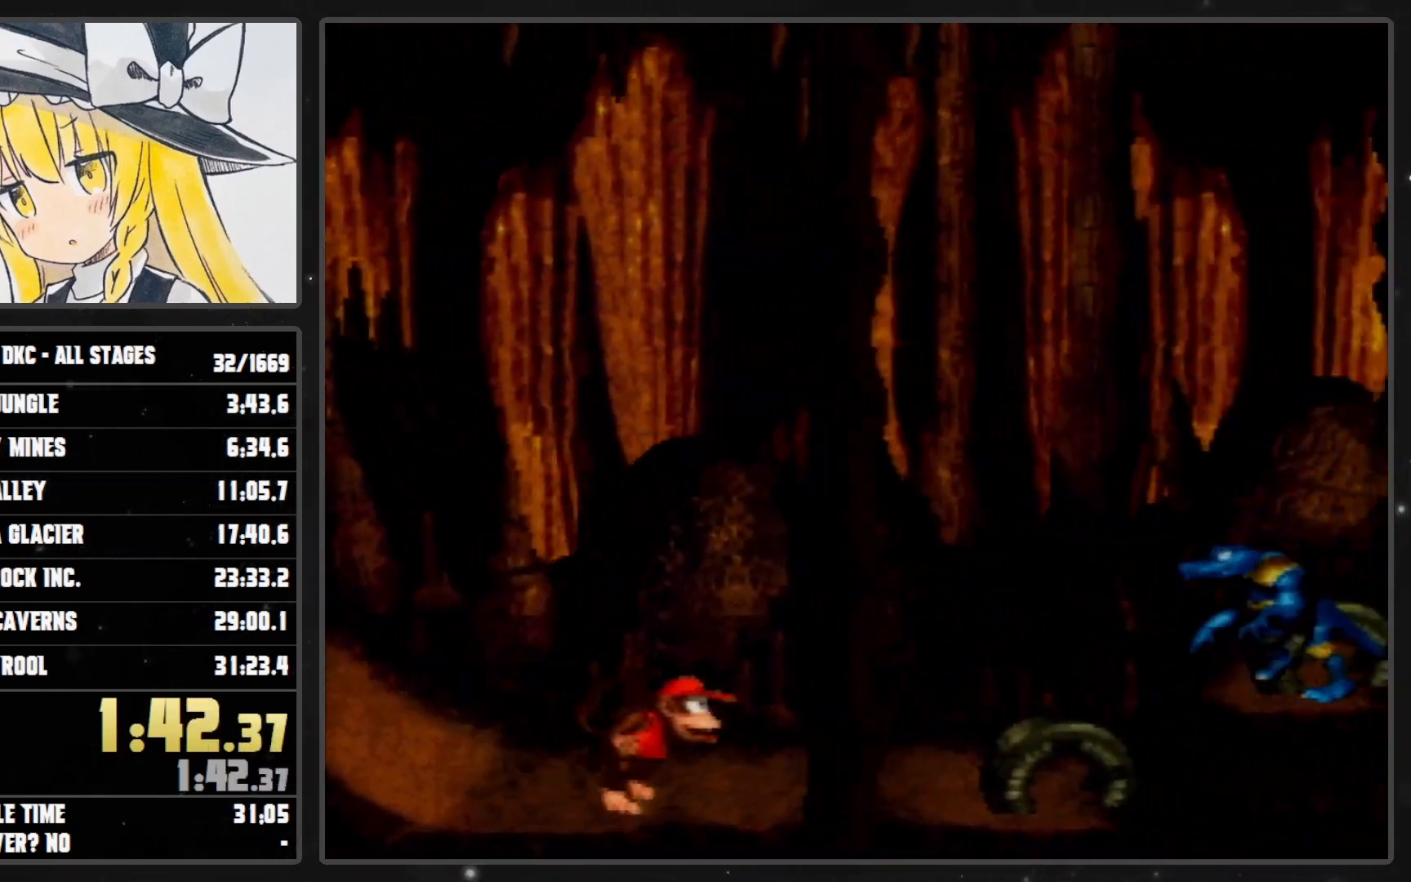
{"buttons": ["Y", "DPAD_RIGHT"], "events": [[100, "B", "up"]]}
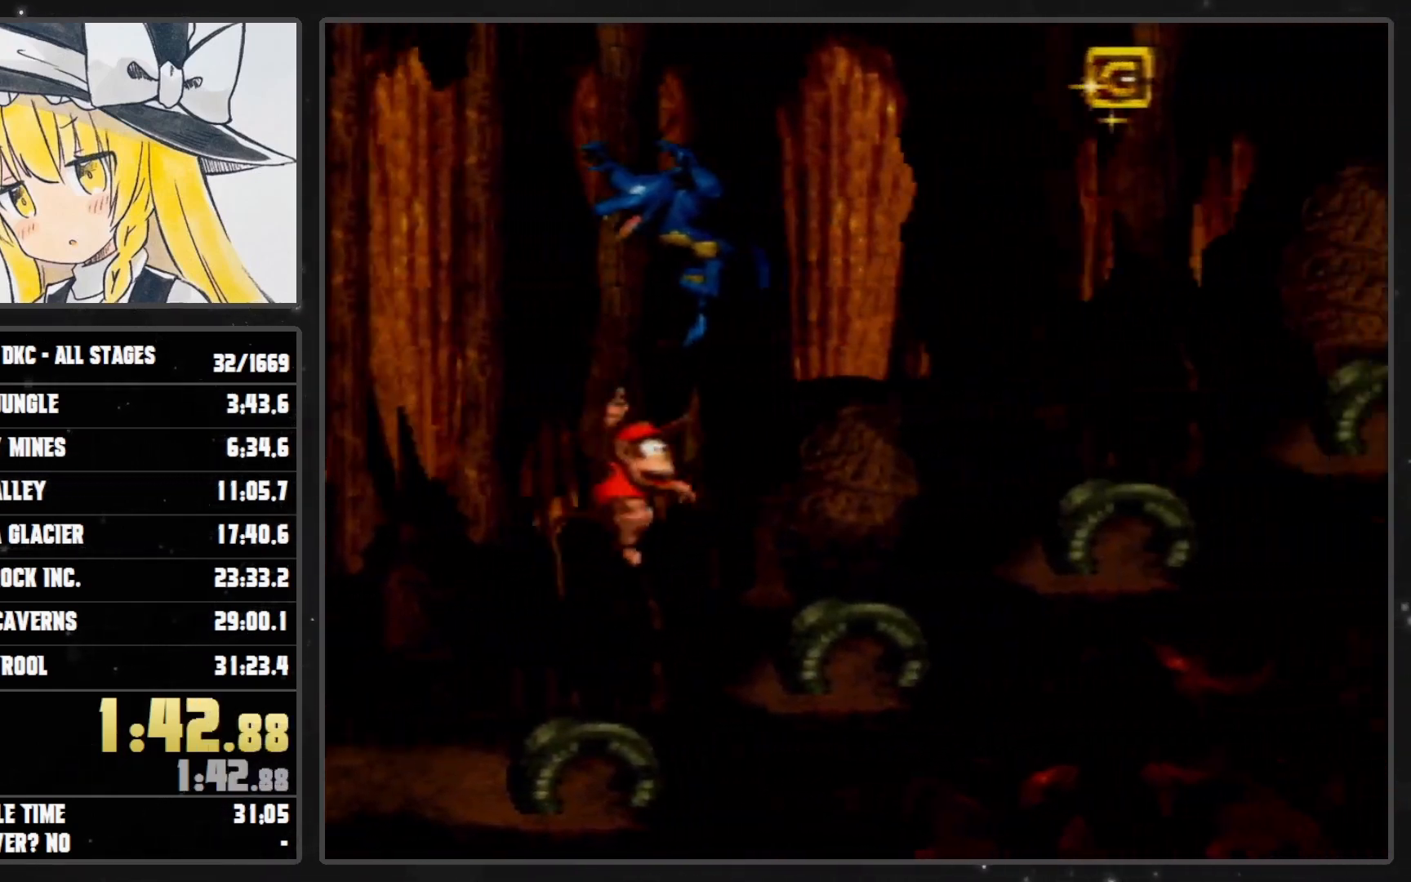
{"buttons": ["B", "Y", "DPAD_RIGHT"], "events": [[50, "Y", "up"], [67, "Y", "down"], [267, "B", "down"]]}
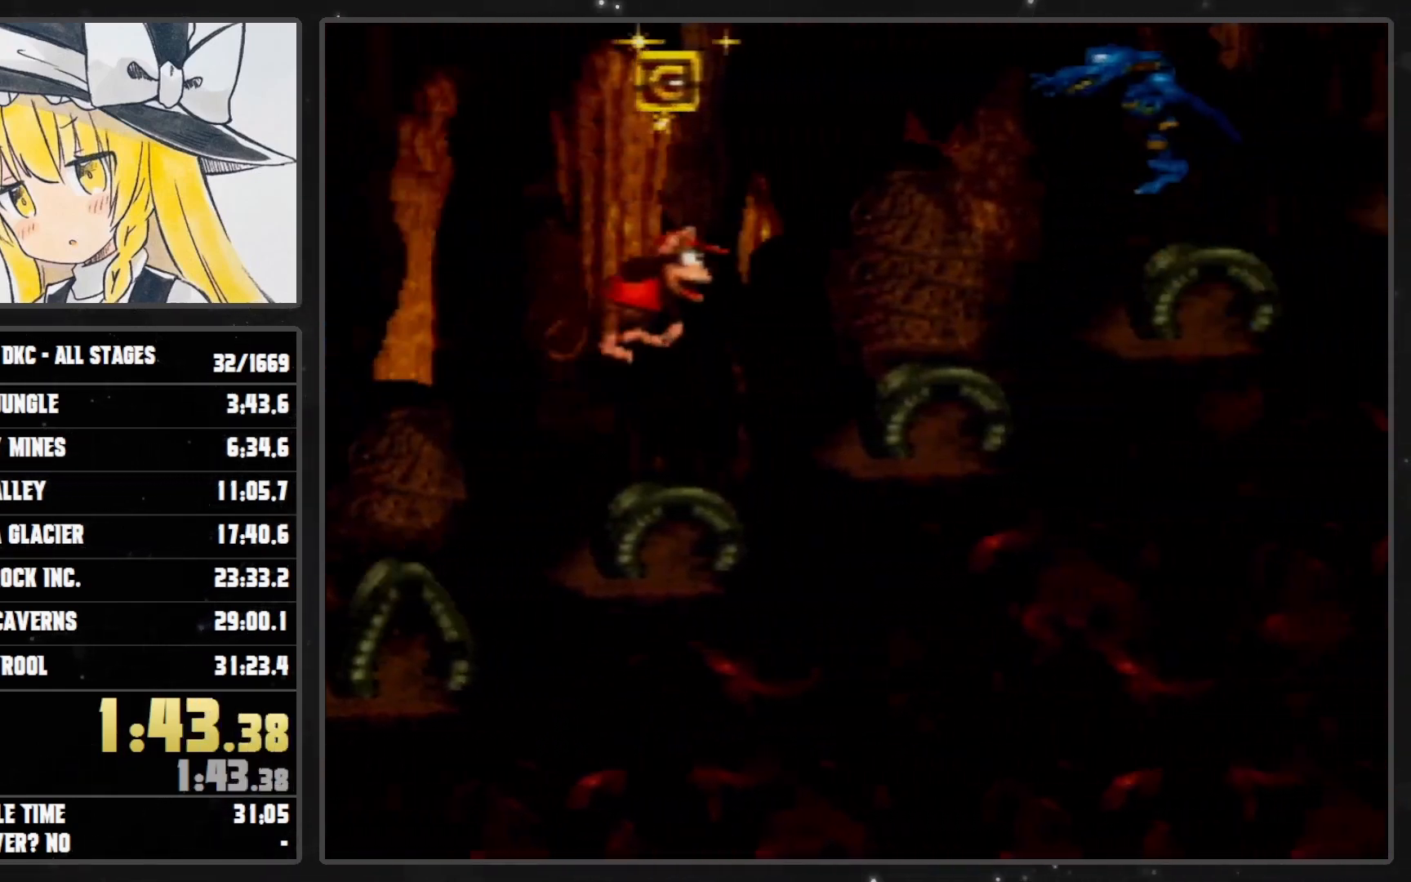
{"buttons": ["B", "Y", "DPAD_RIGHT"], "events": [[67, "B", "up"], [383, "B", "down"]]}
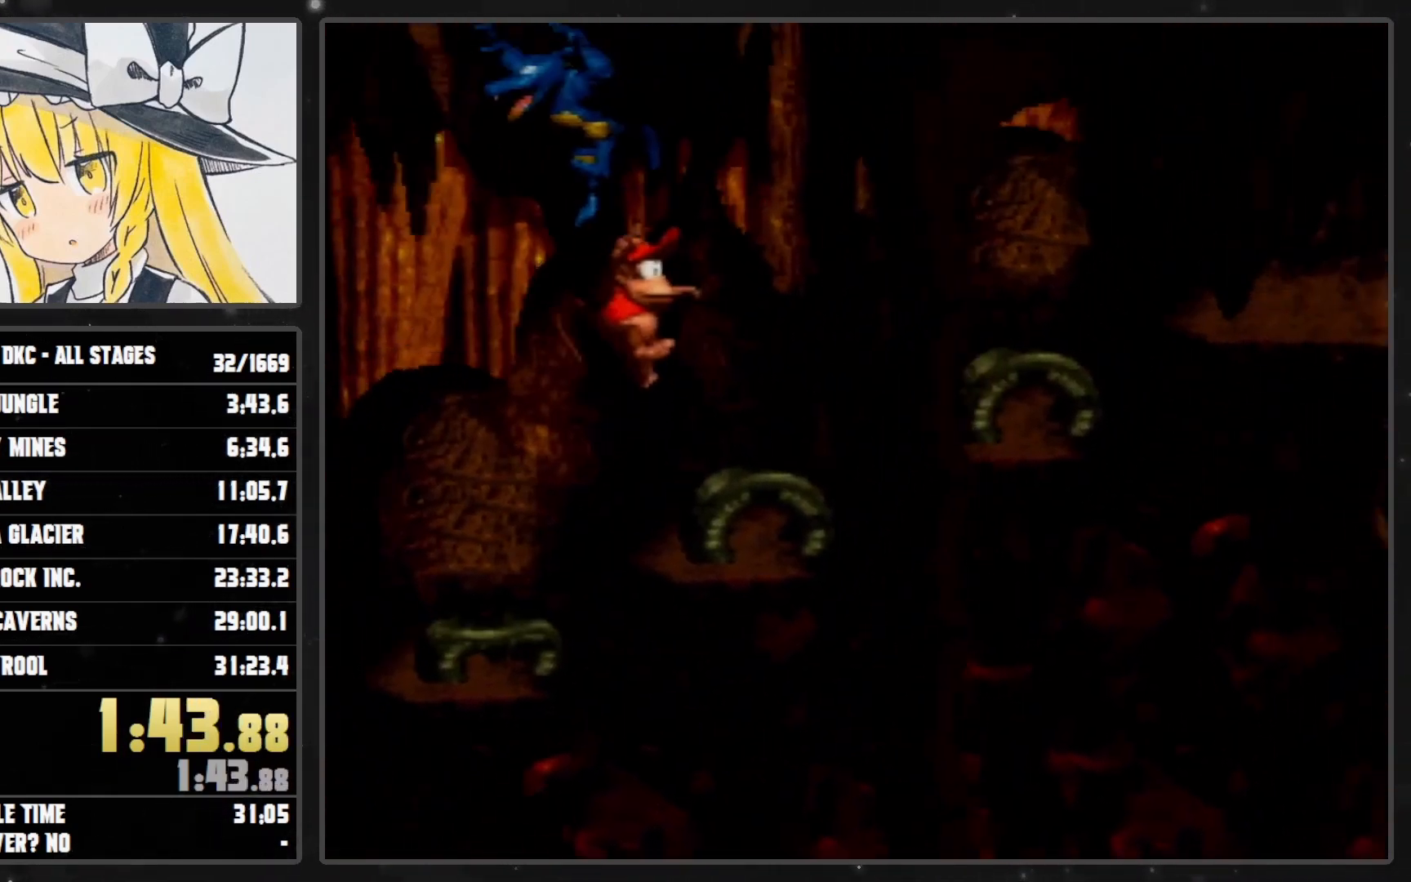
{"buttons": ["Y", "DPAD_RIGHT"], "events": [[167, "B", "up"]]}
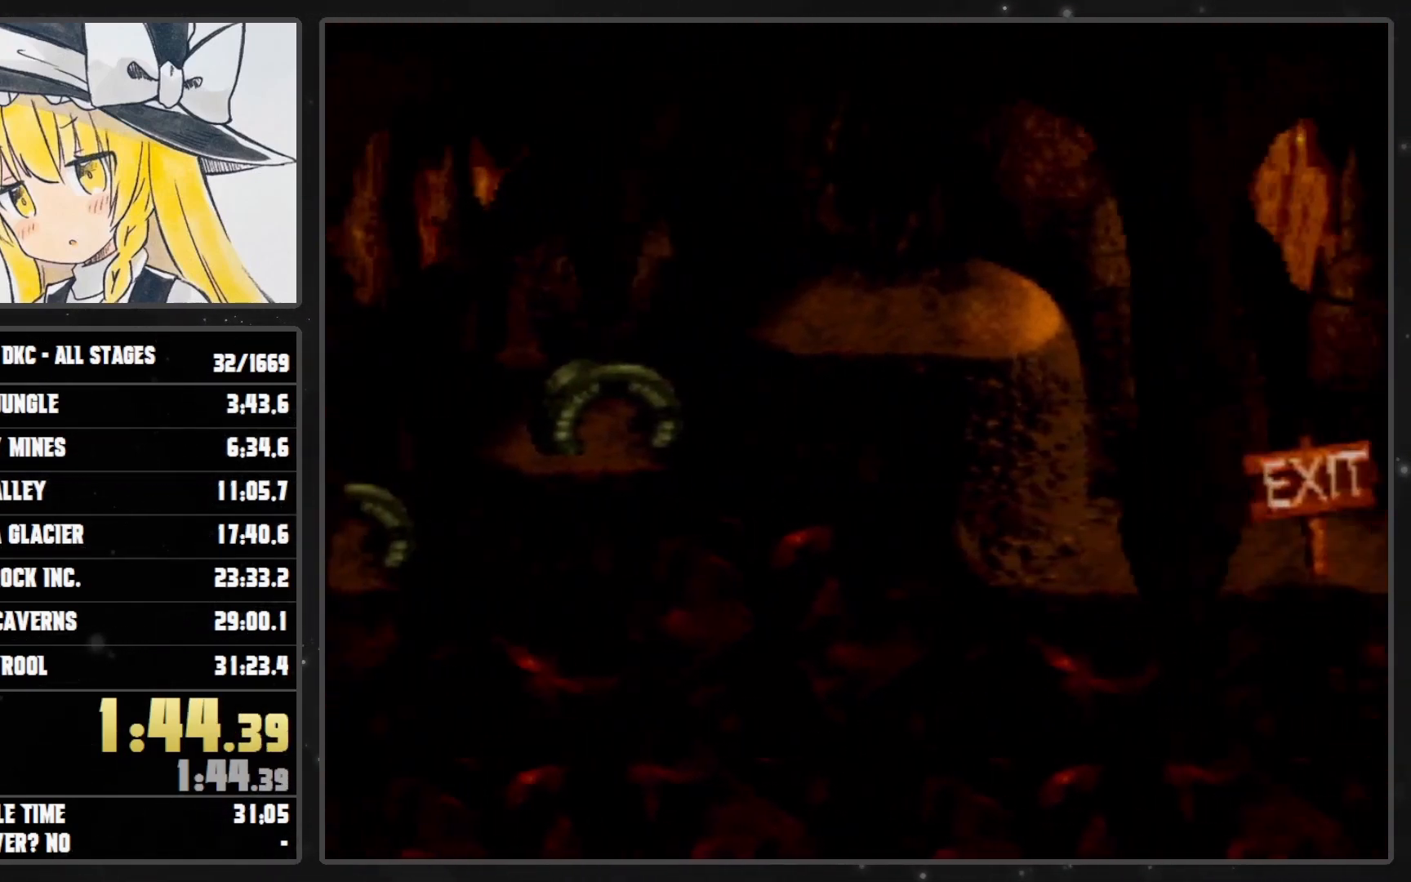
{"buttons": ["Y", "DPAD_RIGHT"], "events": [[67, "Y", "up"], [100, "Y", "down"]]}
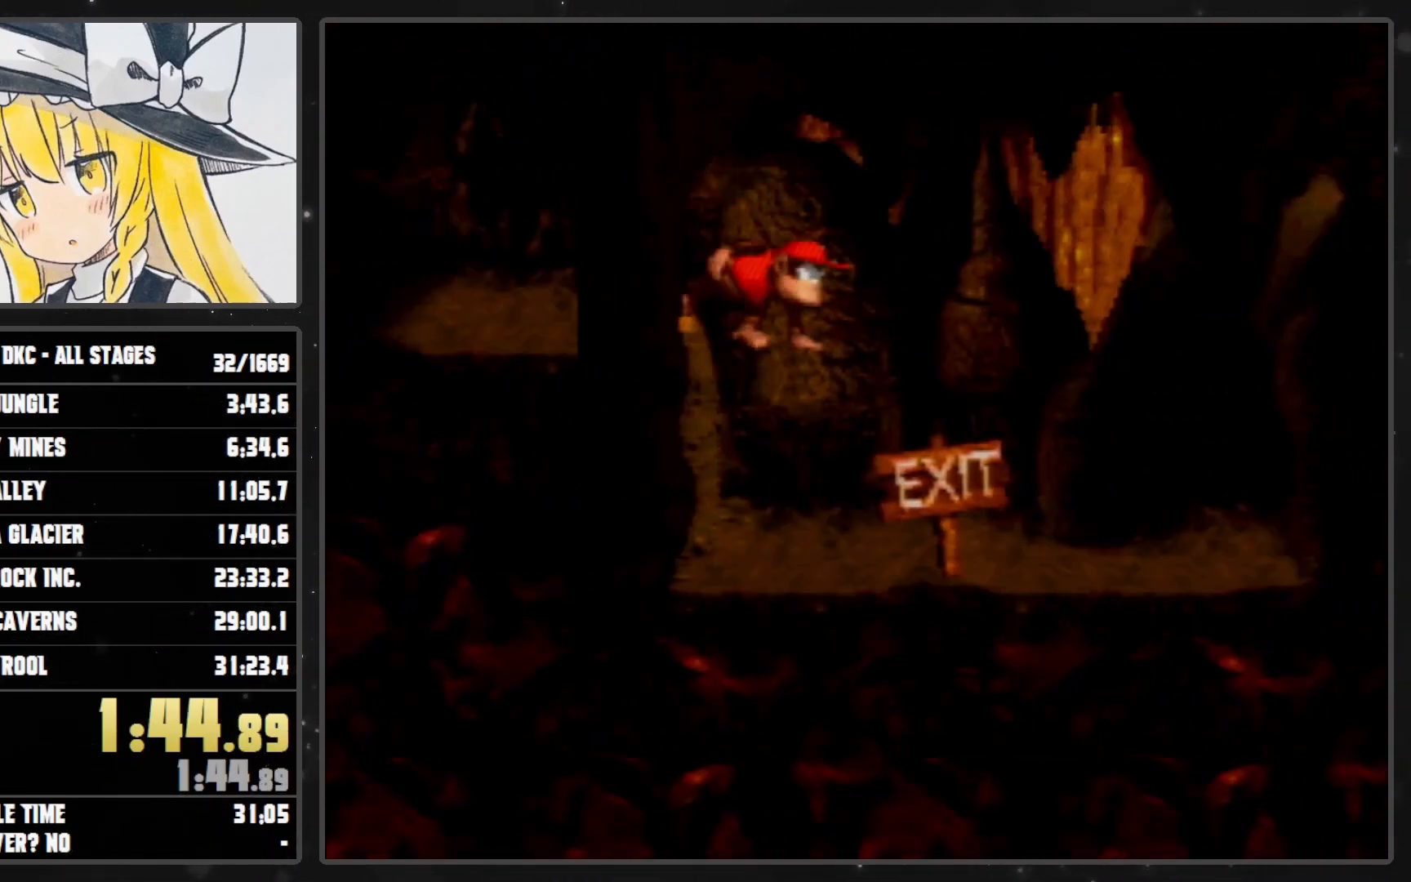
{"buttons": ["Y", "DPAD_RIGHT"], "events": []}
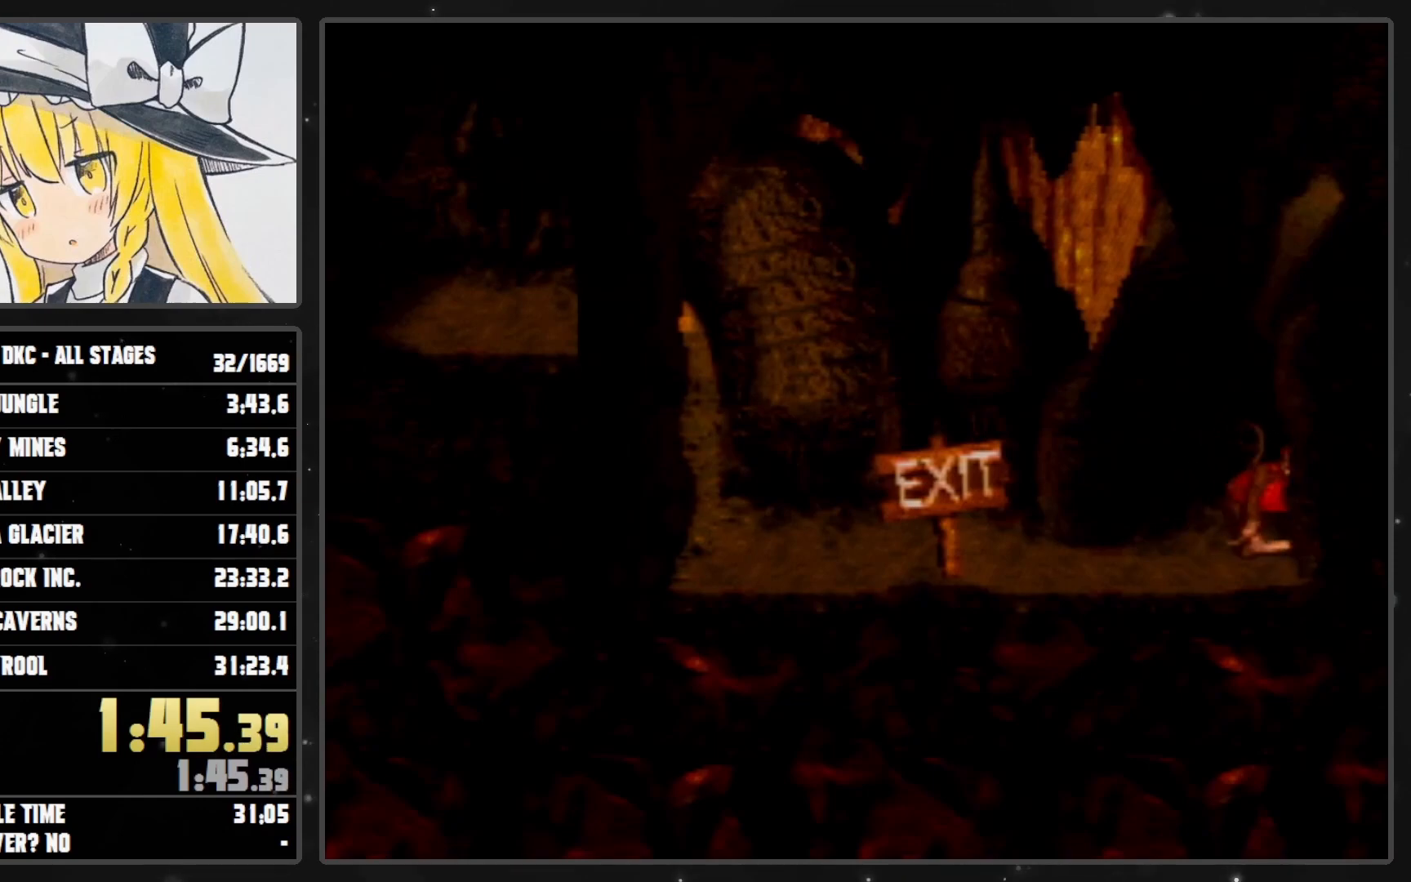
{"buttons": ["Y", "DPAD_RIGHT"], "events": []}
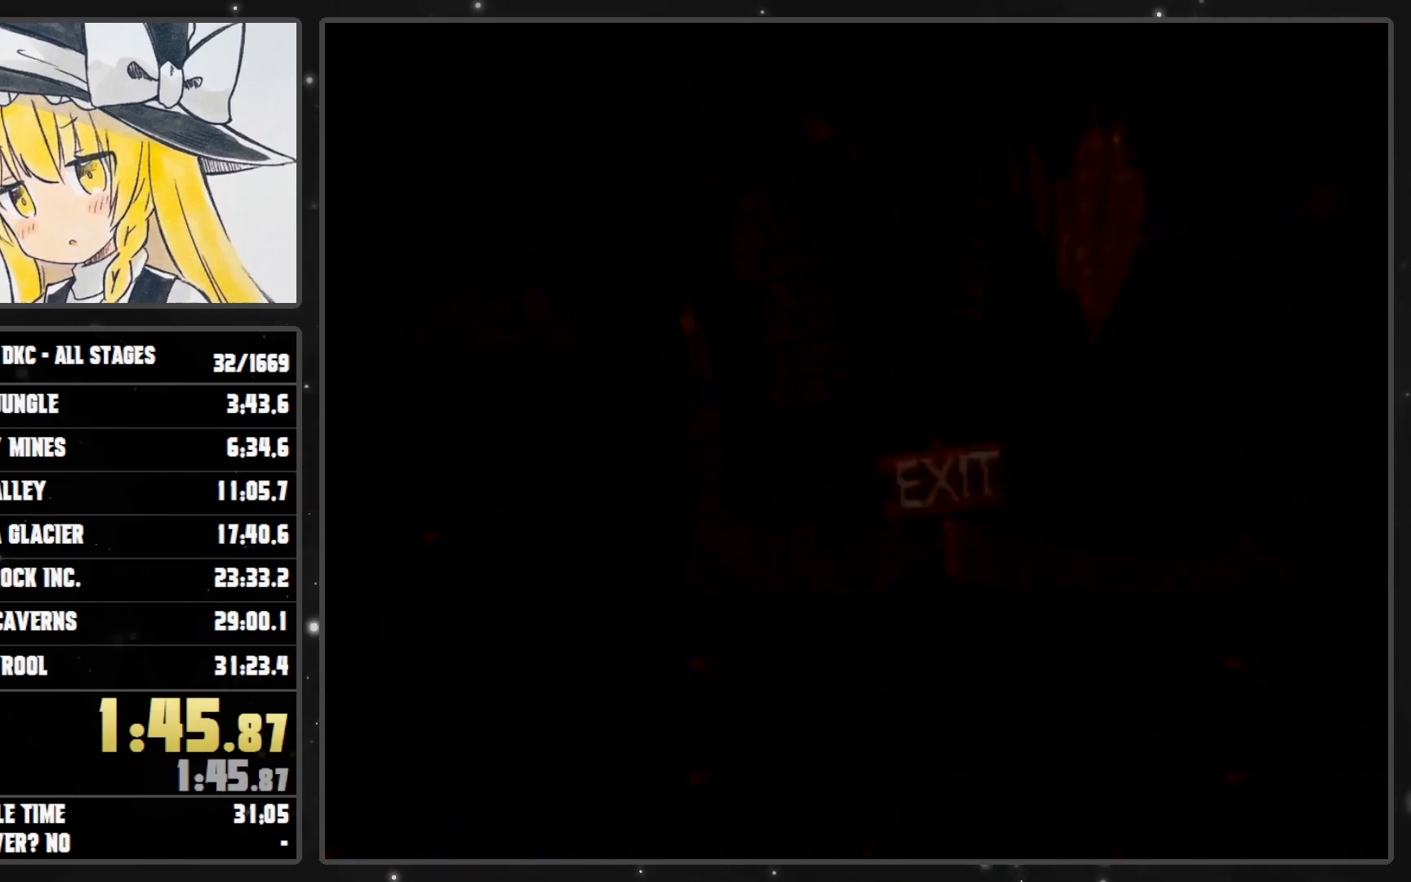
{"buttons": ["B"], "events": [[17, "Y", "up"], [167, "DPAD_RIGHT", "up"], [483, "B", "down"]]}
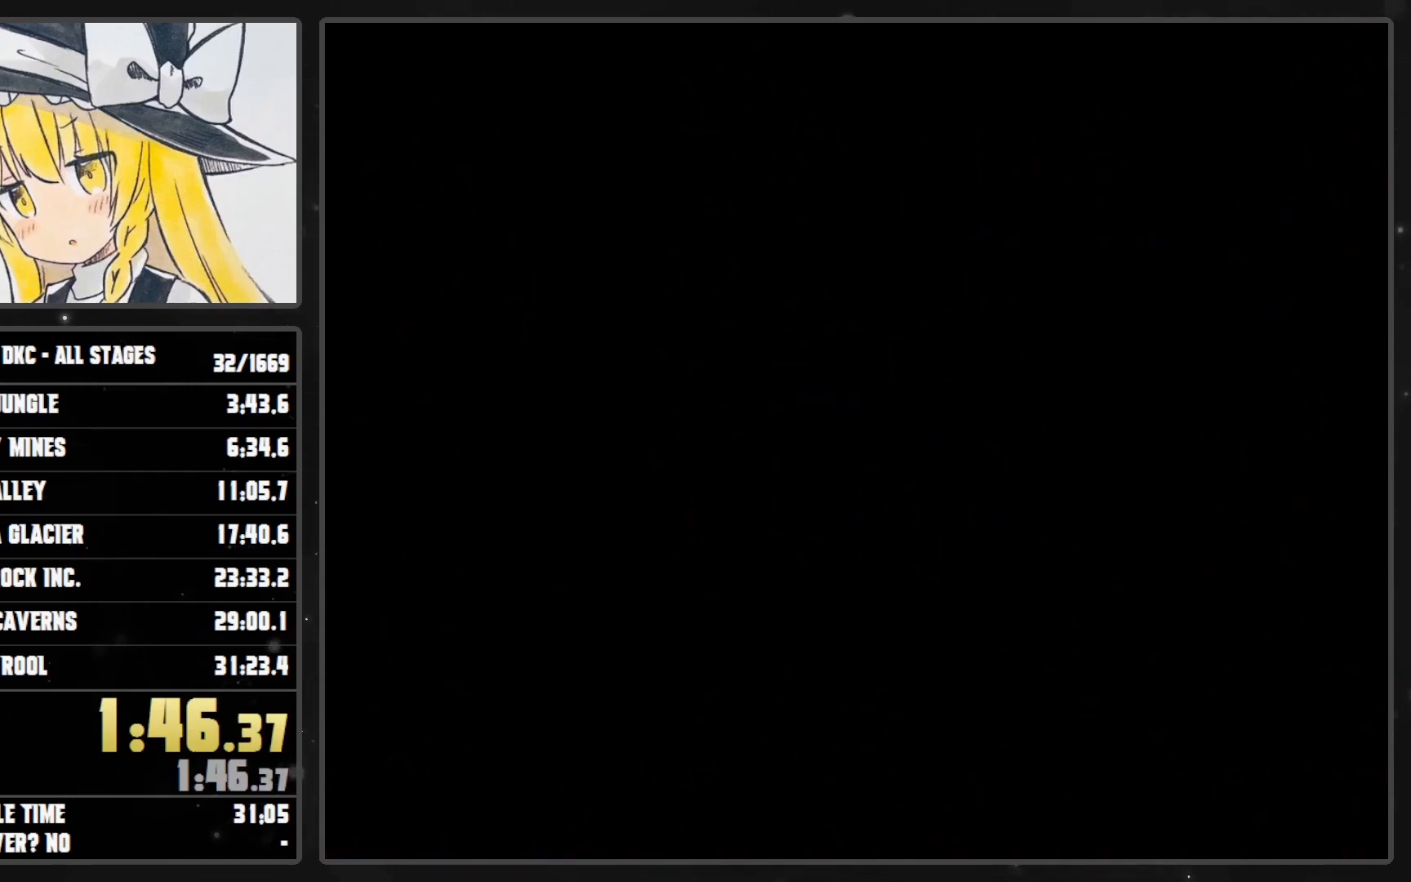
{"buttons": ["B"], "events": [[17, "B", "up"], [17, "Y", "down"], [100, "Y", "up"], [133, "B", "down"], [167, "Y", "down"], [200, "B", "up"], [267, "B", "down"], [267, "Y", "up"], [283, "B", "up"], [283, "Y", "down"], [350, "B", "down"], [350, "Y", "up"], [417, "B", "up"], [417, "Y", "down"], [483, "B", "down"], [483, "Y", "up"]]}
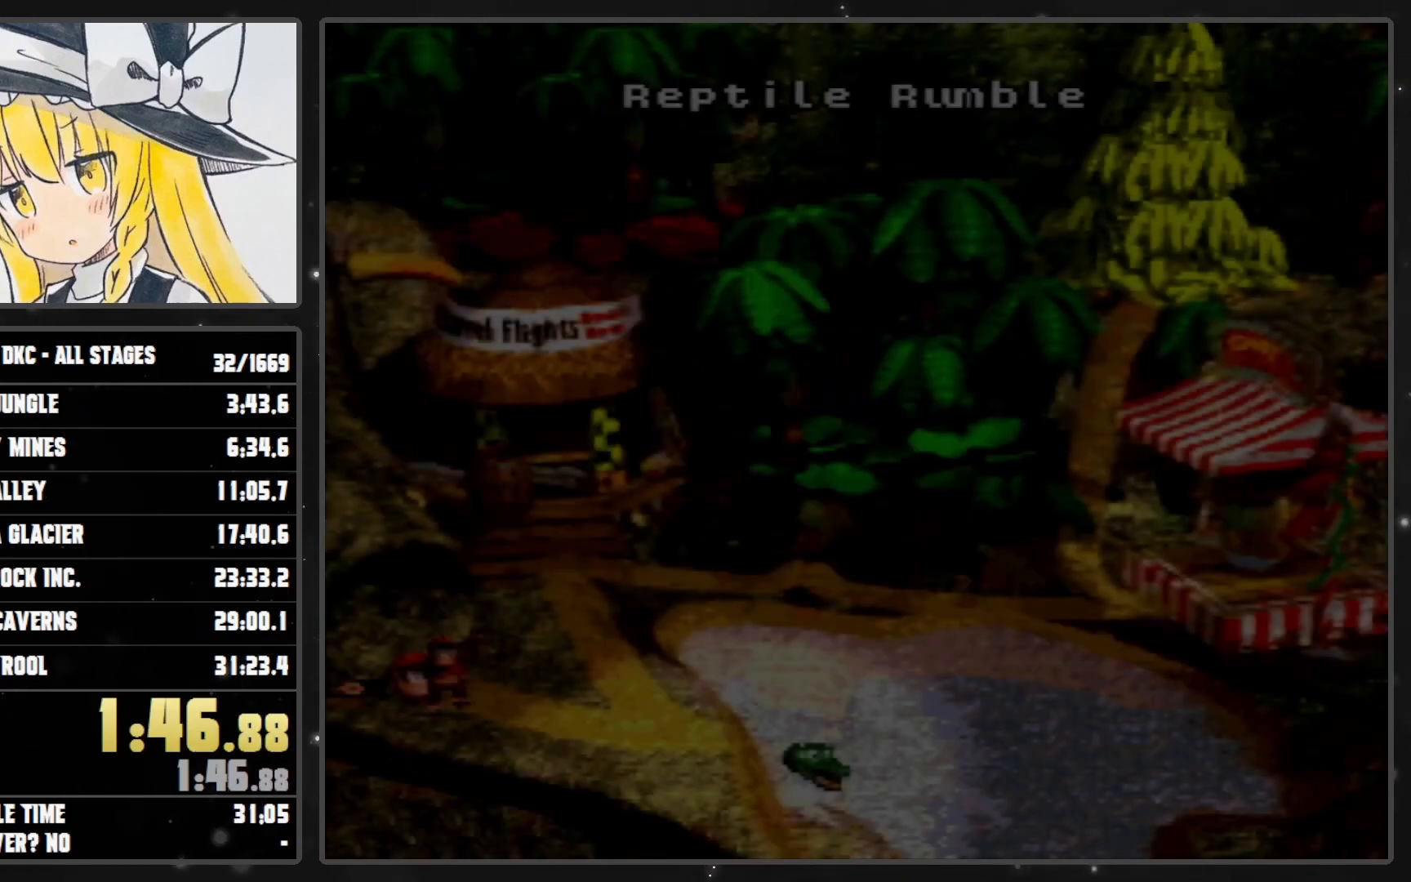
{"buttons": ["B", "Y"], "events": [[17, "Y", "down"], [33, "B", "up"], [67, "Y", "up"], [100, "B", "down"], [133, "Y", "down"], [167, "B", "up"], [200, "Y", "up"], [233, "B", "down"], [267, "Y", "down"], [300, "B", "up"], [300, "Y", "up"], [350, "B", "down"], [383, "B", "up"], [383, "Y", "down"], [417, "Y", "up"], [450, "B", "down"], [483, "Y", "down"]]}